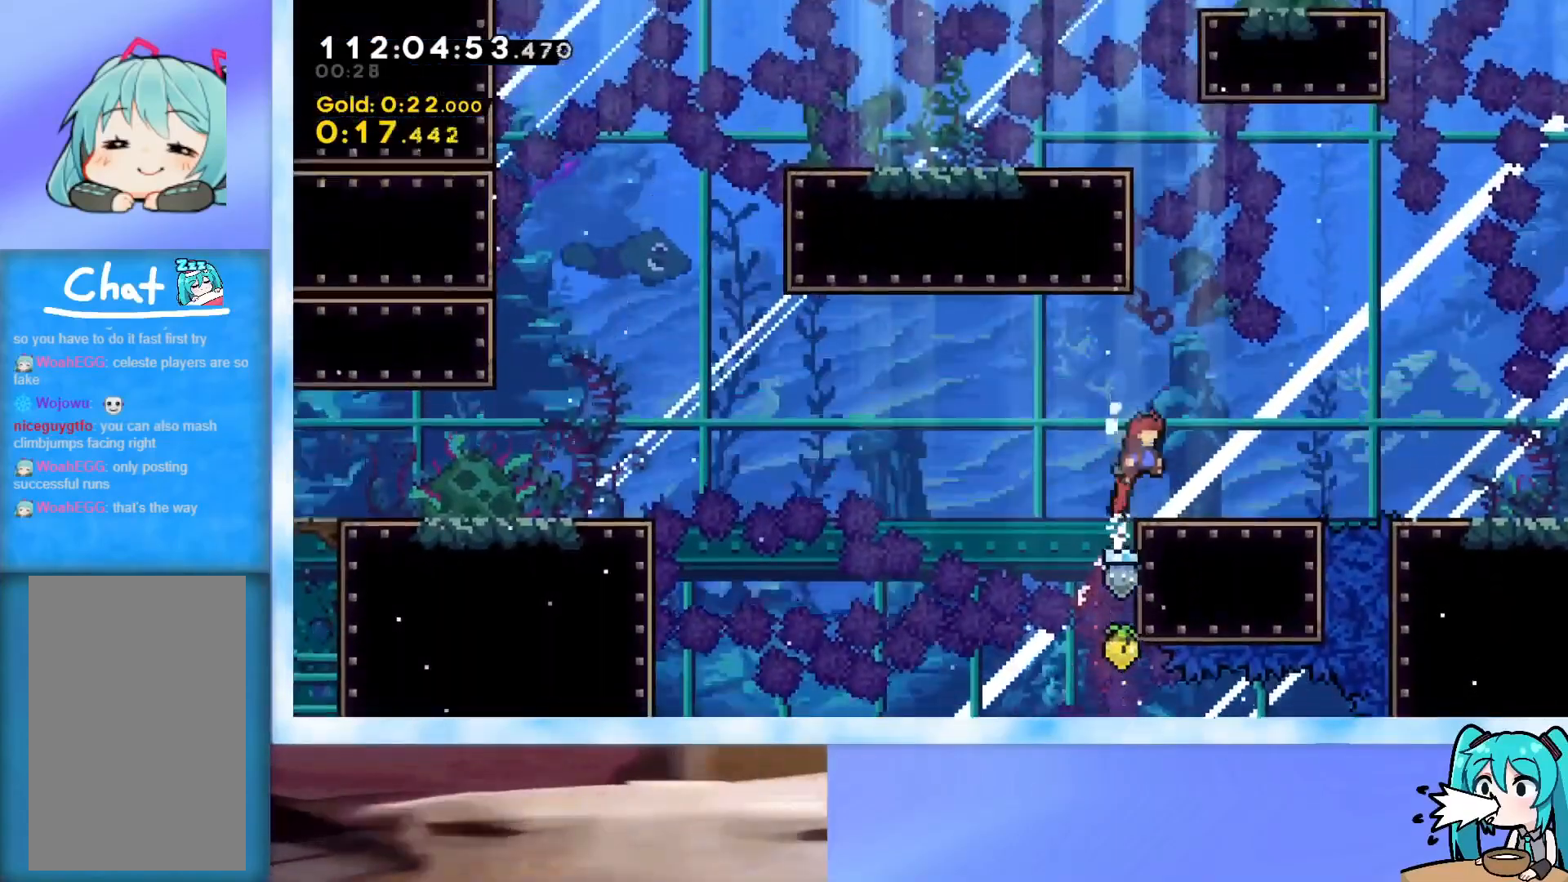
Gameplay with keyboard; each line is a JSON object with the keys held at the frame after it. "events" lists presses ("down") and releases ("up") of "dash", "demo", "down", "grab", "j2", "jump", "left", "pause", "right" and "up" between this image and that frame as [ms after this image, input, new state], when the widget could be followed in between. No other keys are recorded. Mouse input is not recorded. Key names are as the overlay labels them; some are game actions (e.g. jump) rather than physical keys.
{"keys": ["dash", "up"], "events": [[50, "right", "up"], [233, "jump", "down"], [433, "dash", "down"], [433, "jump", "up"]]}
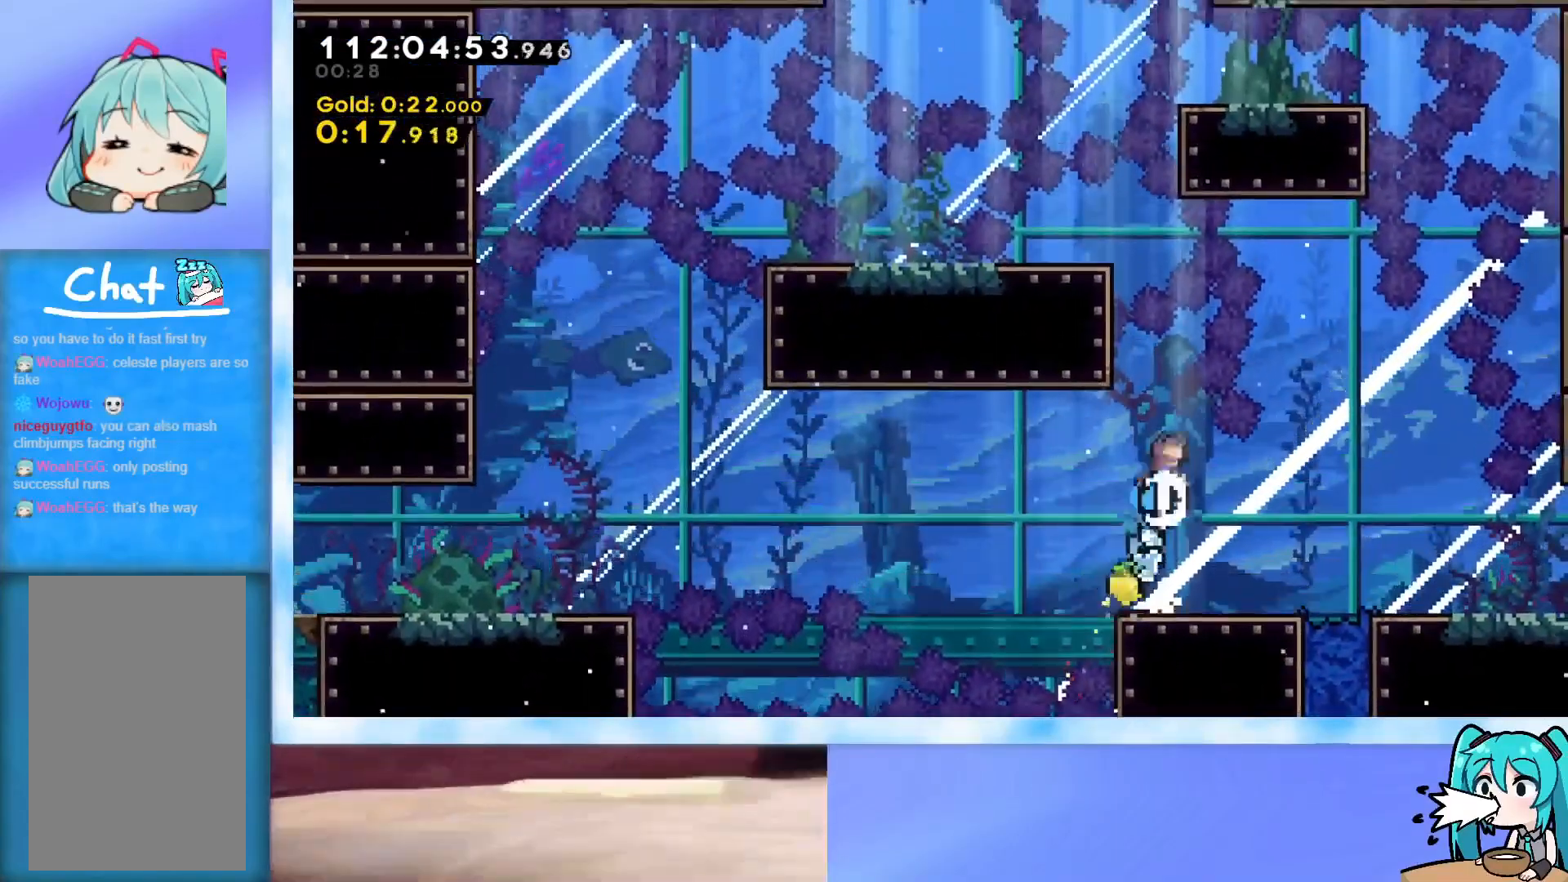
{"keys": ["grab", "jump", "up"], "events": [[17, "dash", "up"], [67, "grab", "down"], [67, "left", "down"], [300, "left", "up"], [351, "jump", "down"]]}
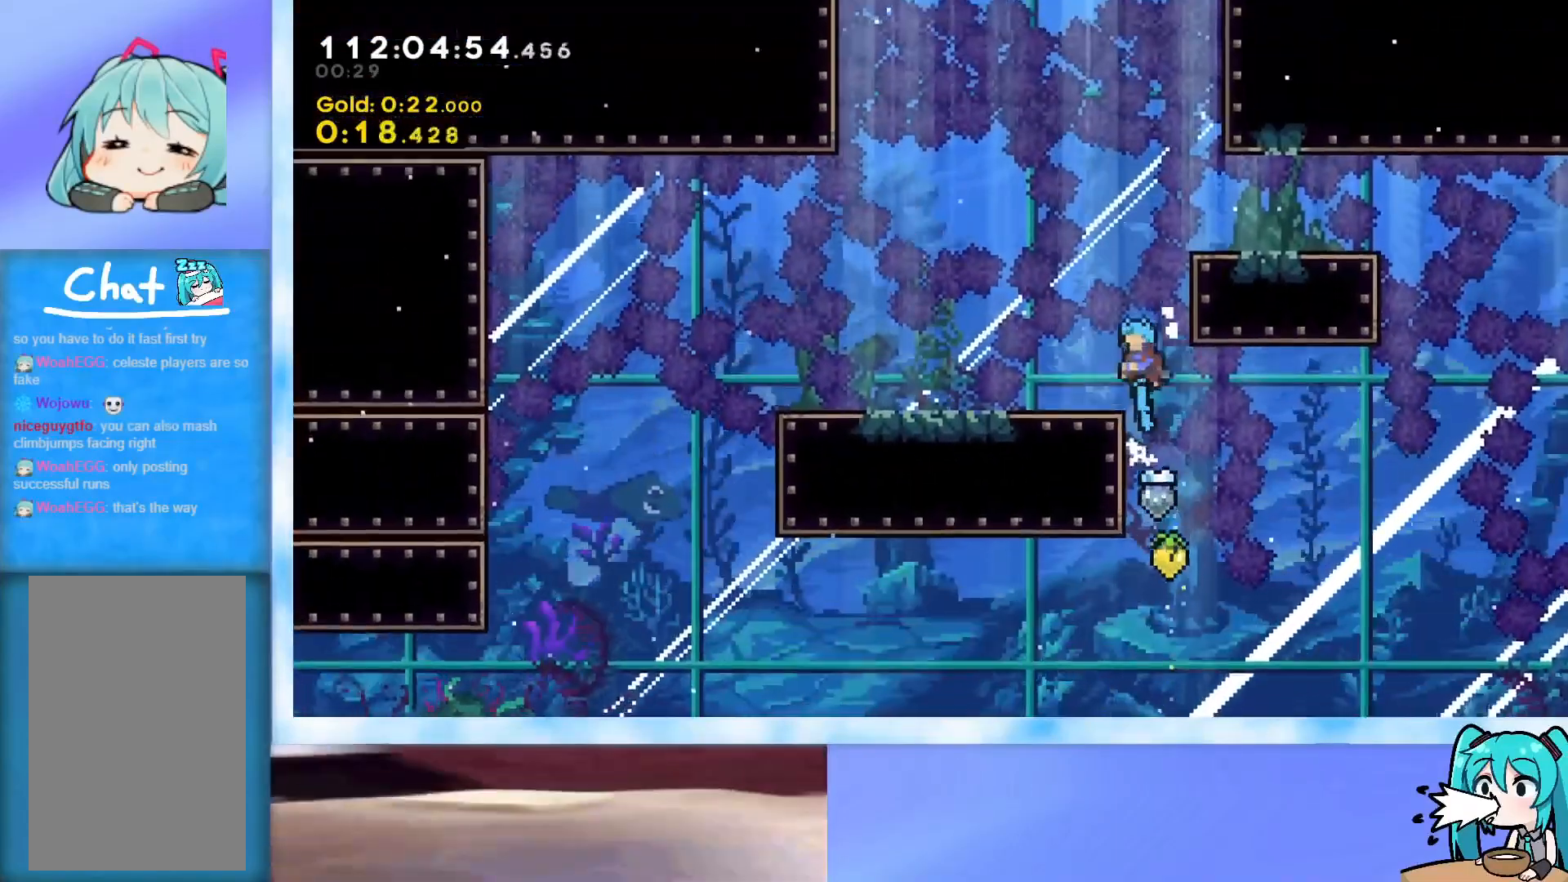
{"keys": ["right", "up"], "events": [[33, "right", "down"], [183, "j2", "down"], [317, "j2", "up"], [367, "j2", "down"], [467, "j2", "up"], [500, "grab", "up"], [500, "jump", "up"]]}
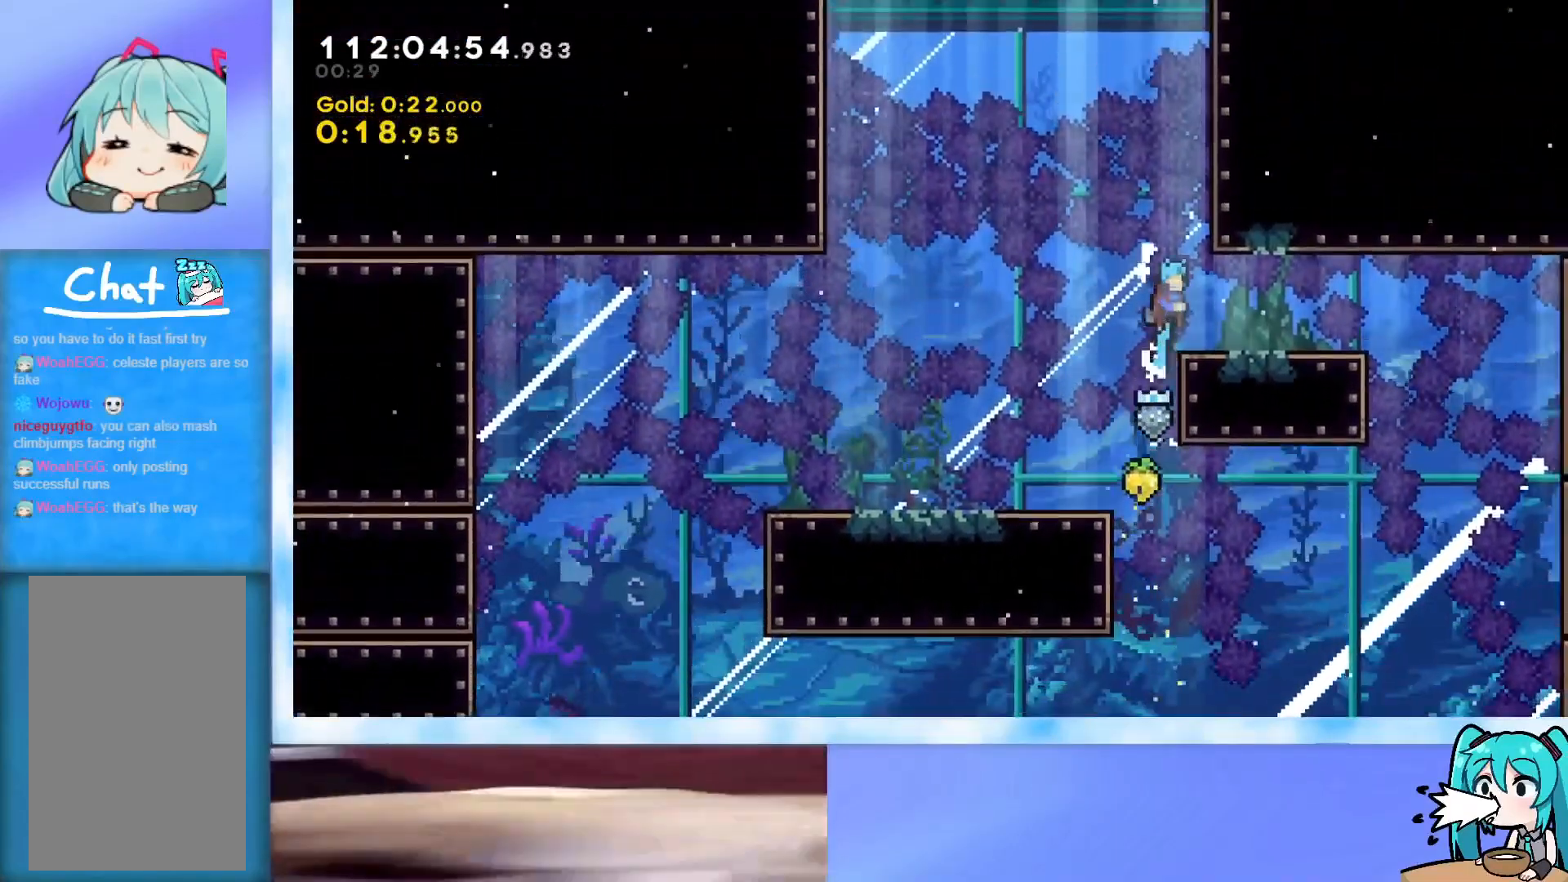
{"keys": ["dash", "up"], "events": [[50, "right", "up"], [234, "jump", "down"], [334, "right", "down"], [434, "jump", "up"], [484, "dash", "down"], [484, "right", "up"]]}
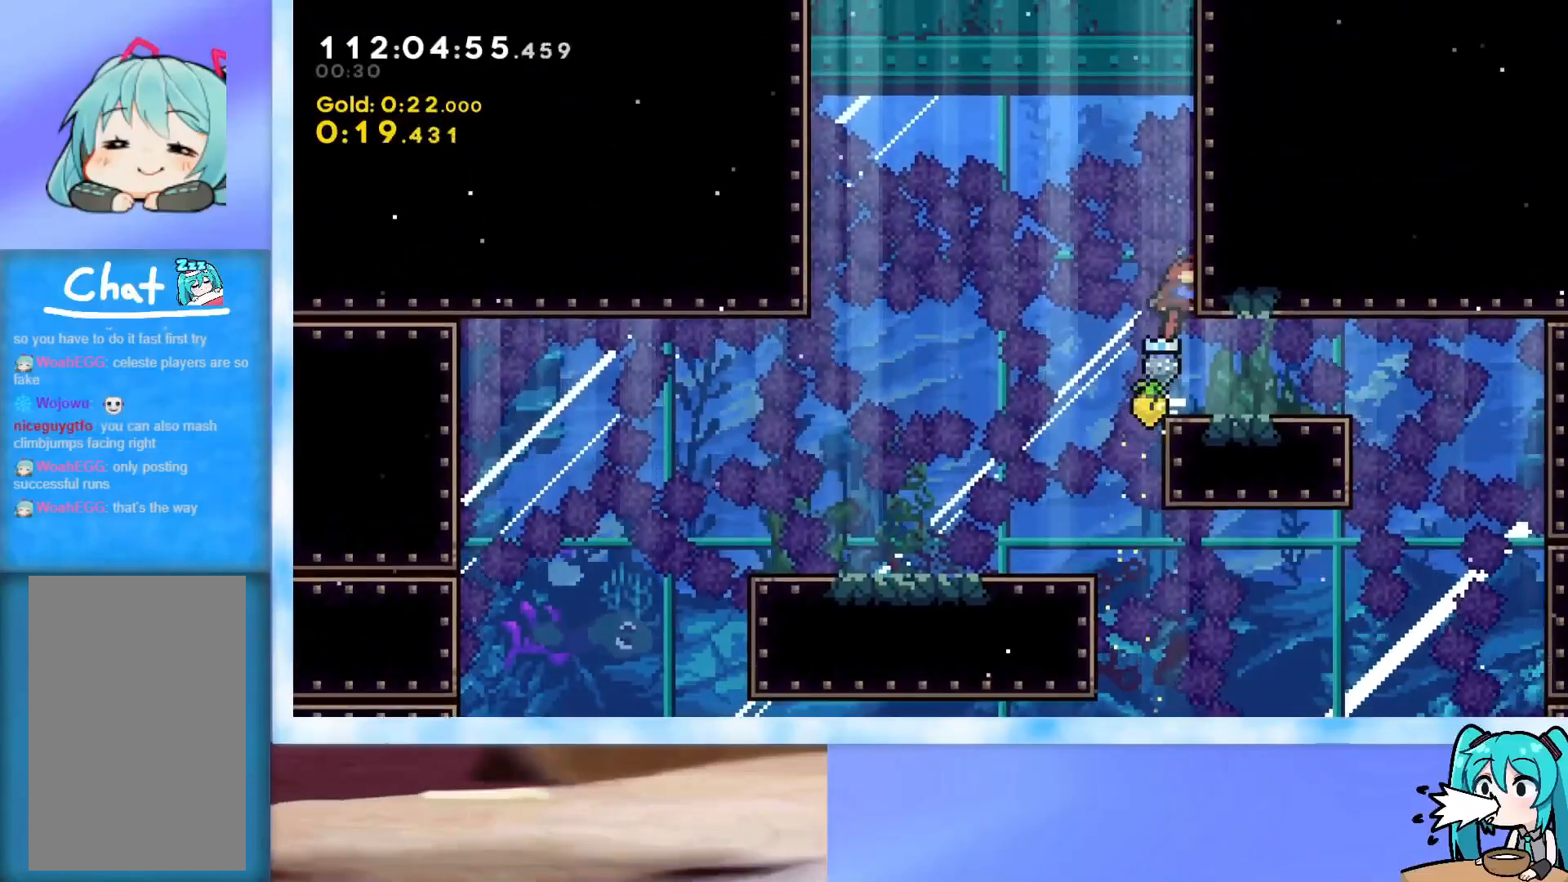
{"keys": ["grab", "jump", "up"], "events": [[66, "dash", "up"], [217, "jump", "down"], [350, "grab", "down"]]}
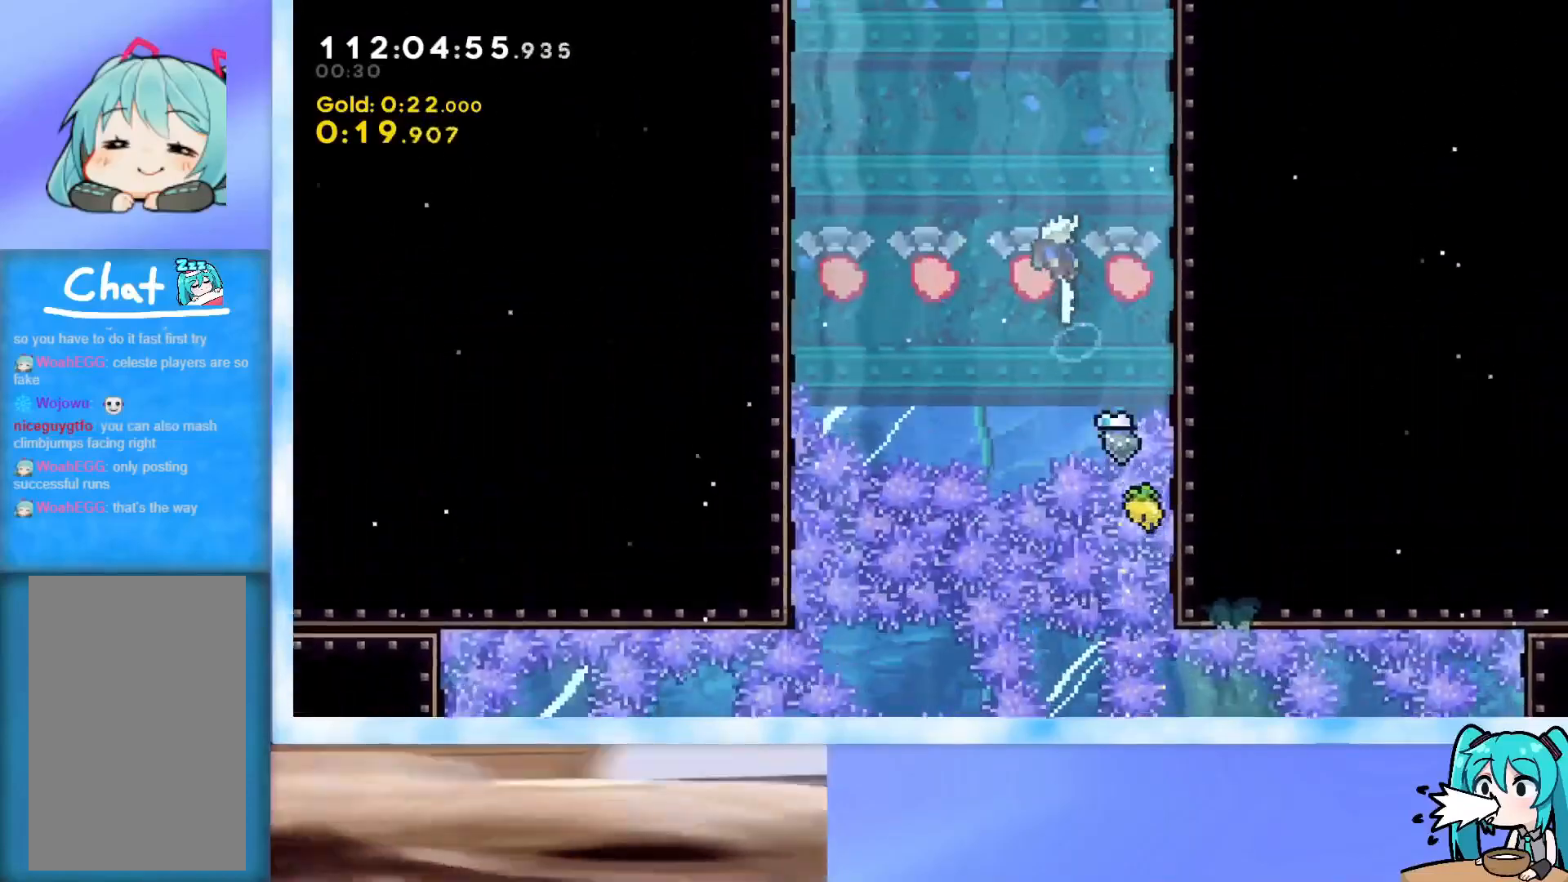
{"keys": ["grab", "jump", "up"], "events": [[67, "right", "down"], [300, "right", "up"]]}
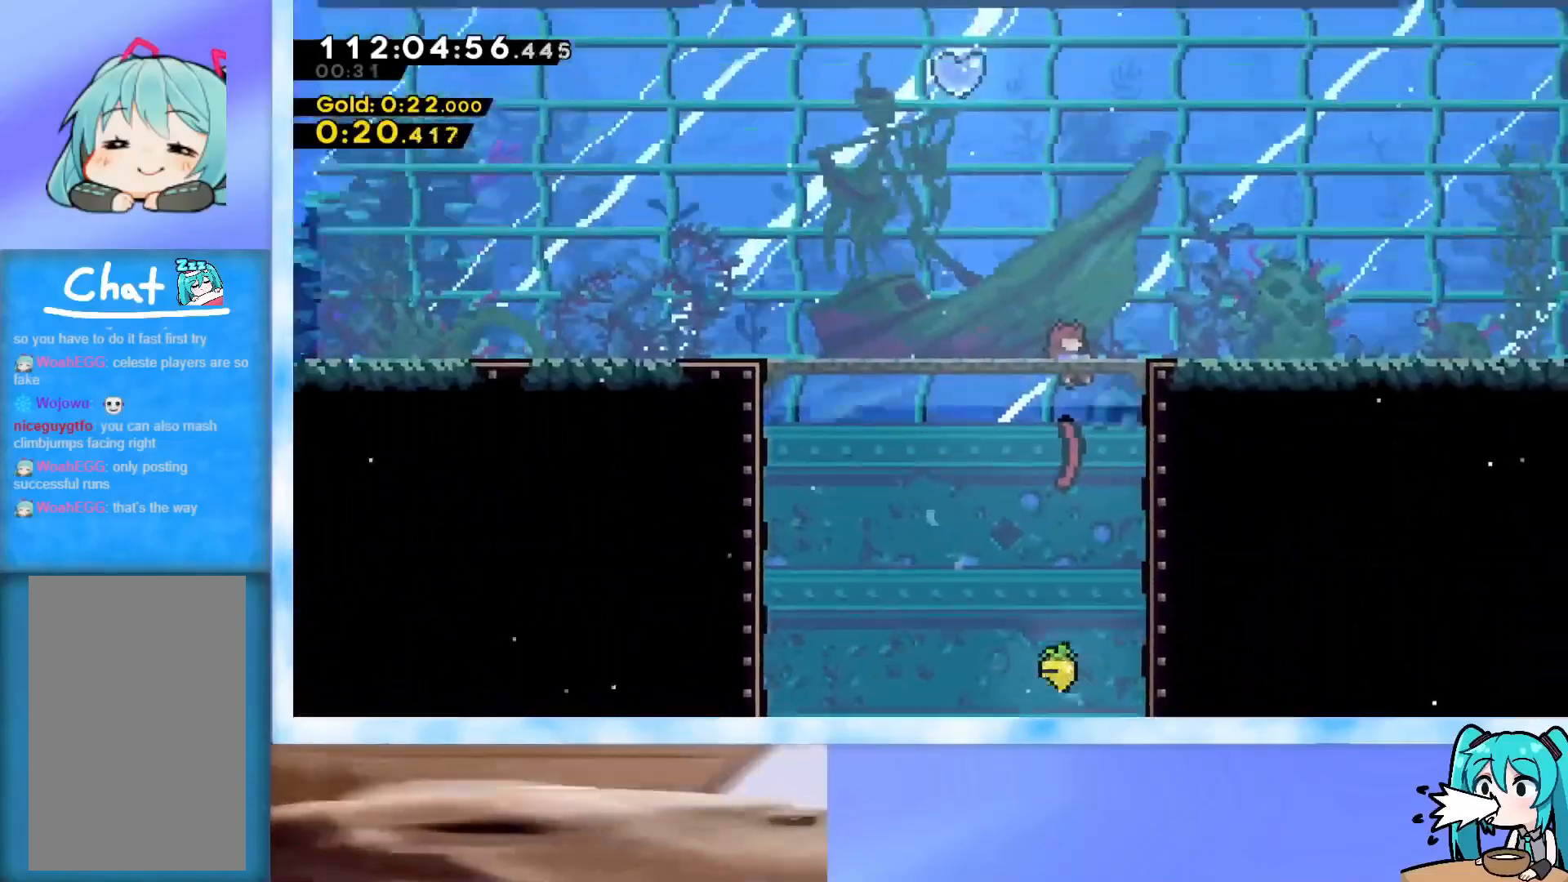
{"keys": ["left", "up"], "events": [[83, "left", "down"], [133, "grab", "up"], [133, "jump", "up"]]}
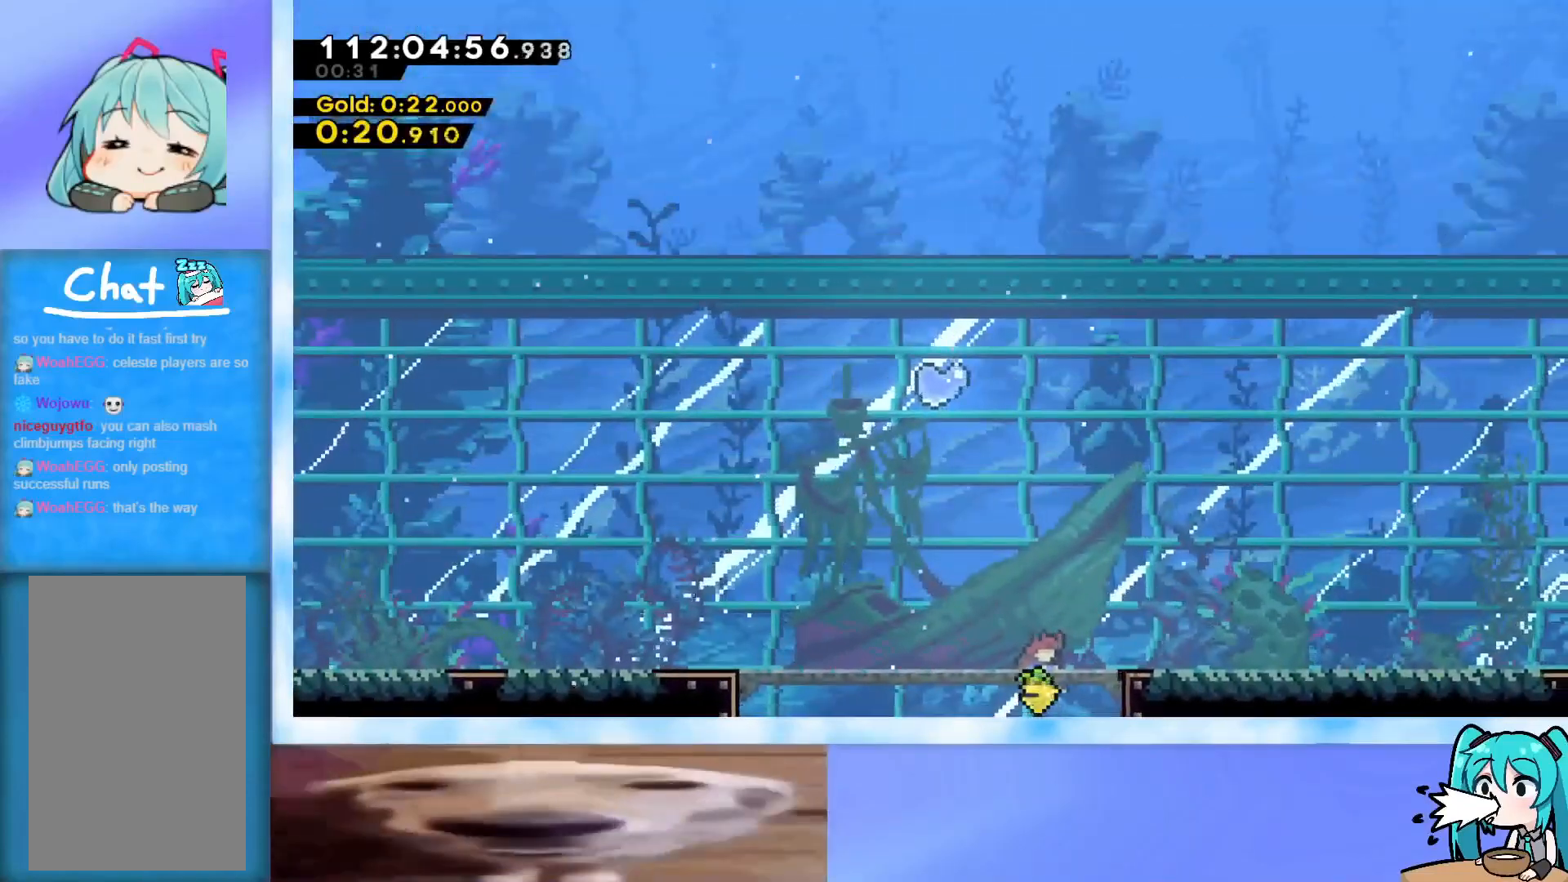
{"keys": ["left", "up"], "events": []}
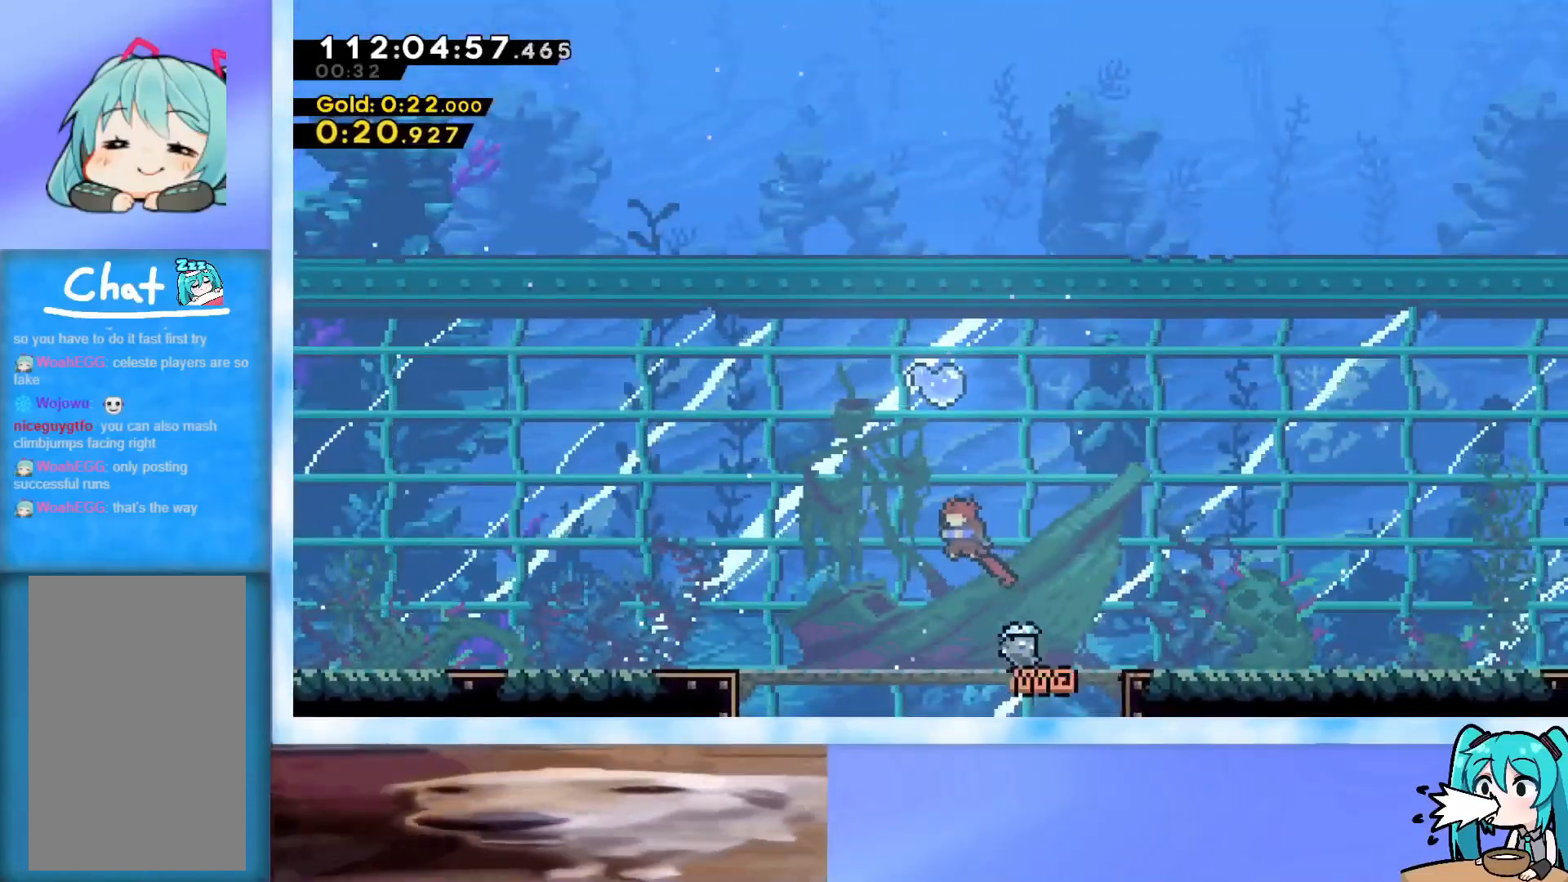
{"keys": [], "events": [[183, "left", "up"], [417, "up", "up"]]}
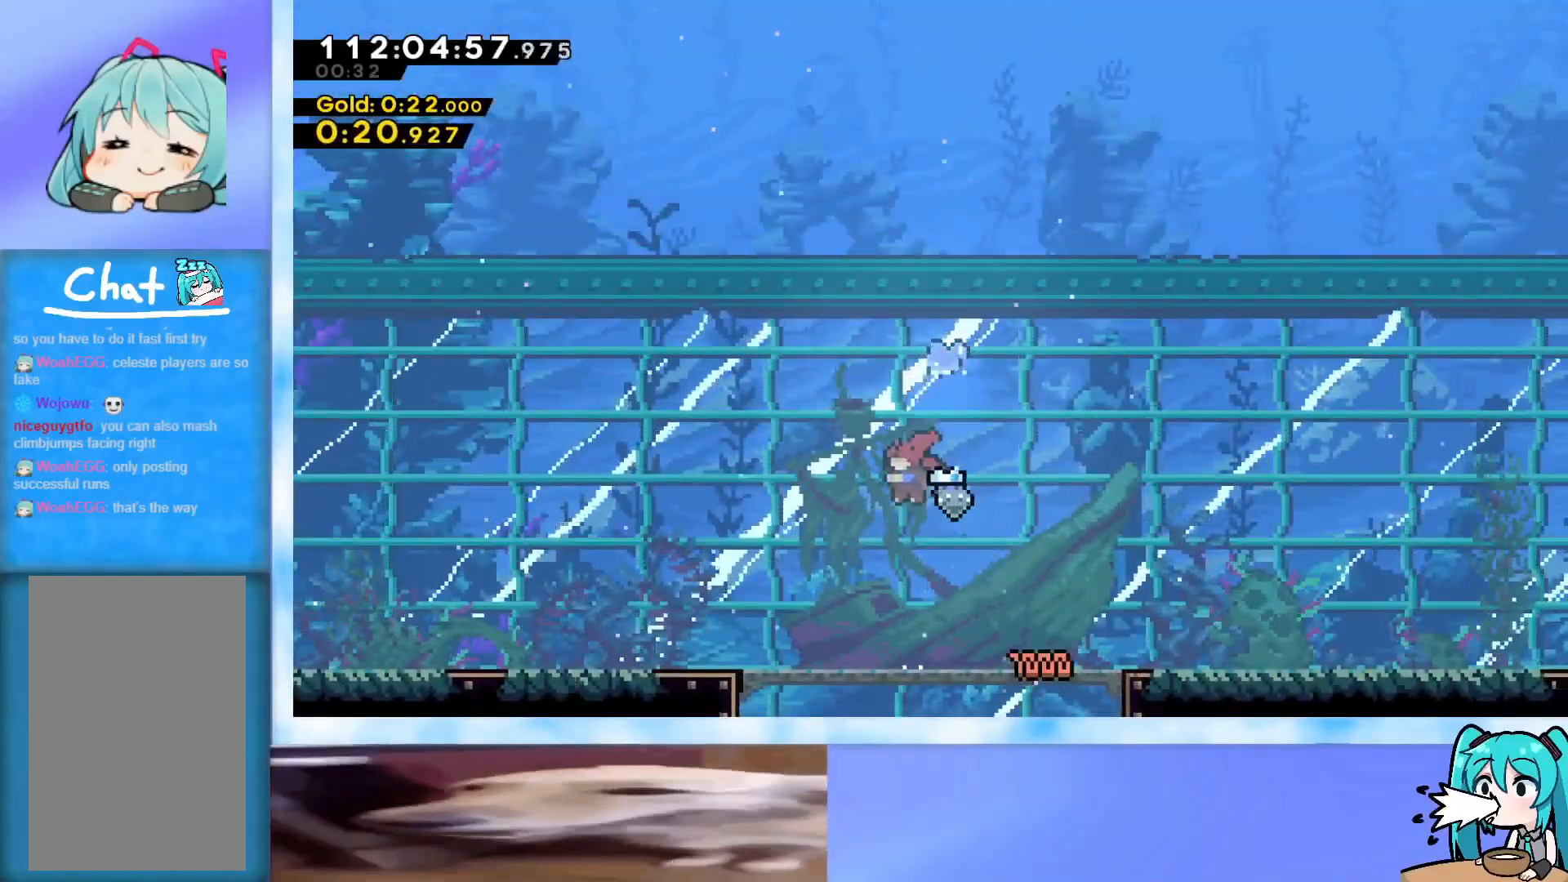
{"keys": ["up"], "events": [[251, "dash", "down"], [251, "up", "down"], [484, "dash", "up"]]}
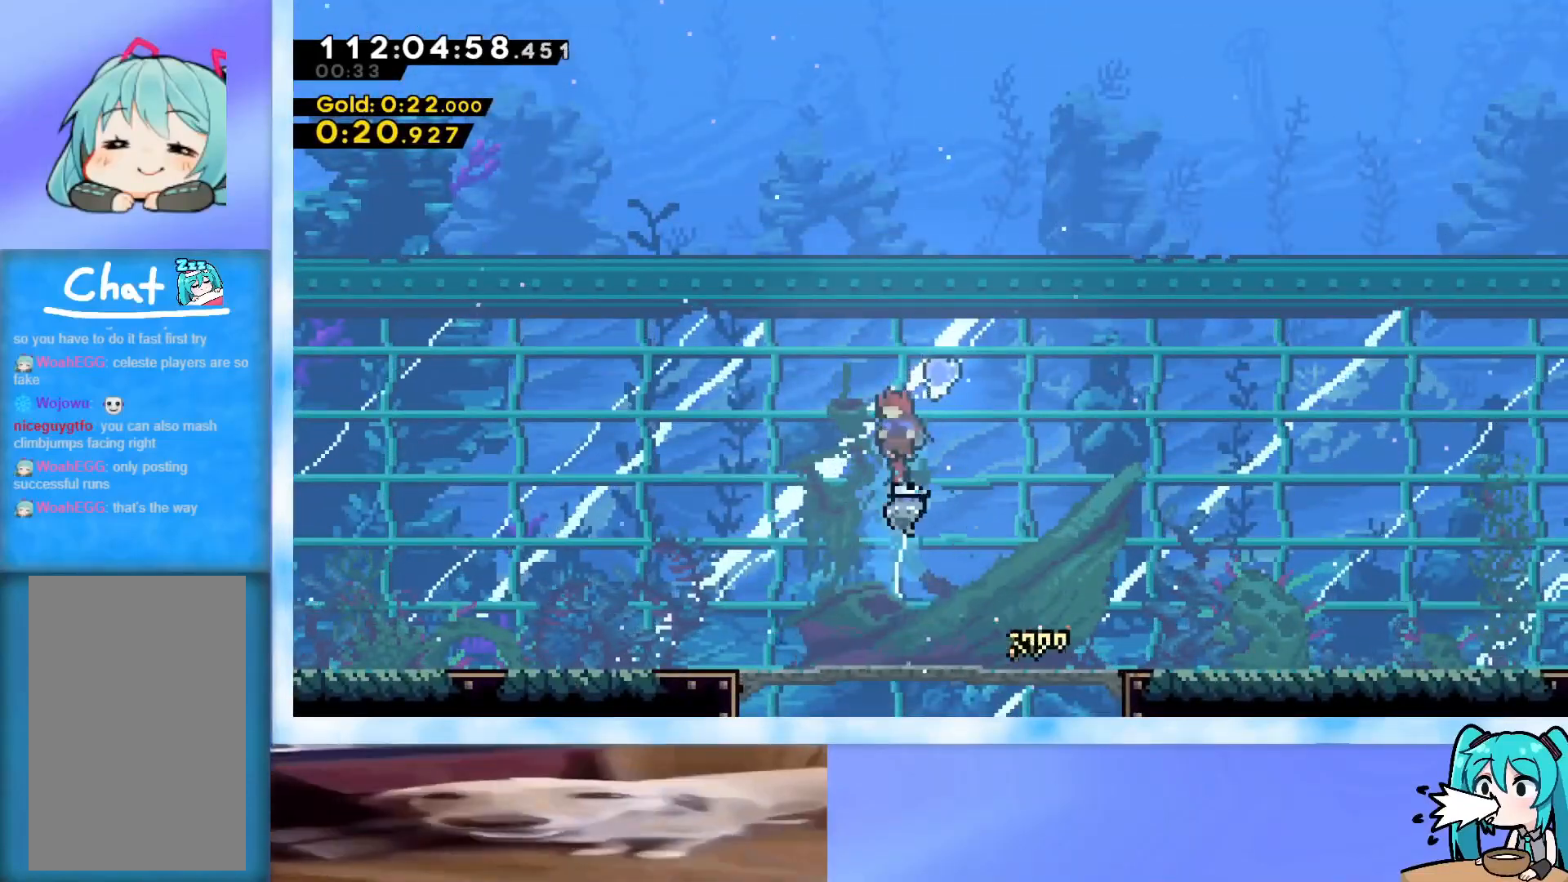
{"keys": ["dash", "right"], "events": [[250, "right", "down"], [300, "up", "up"], [350, "dash", "down"]]}
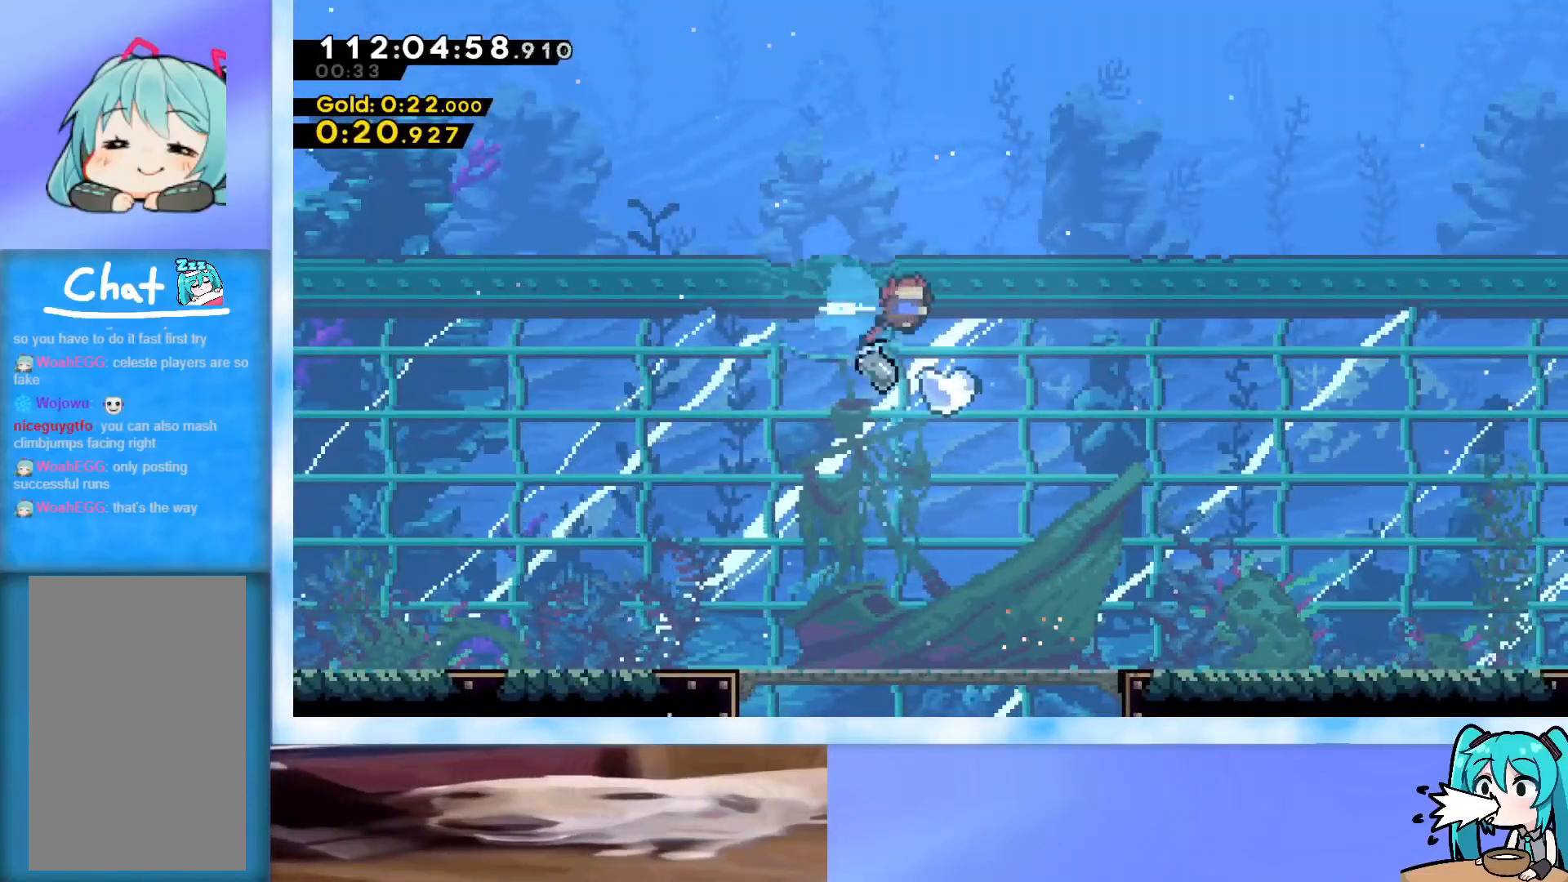
{"keys": ["left"], "events": [[34, "dash", "up"], [84, "down", "down"], [234, "right", "up"], [267, "left", "down"], [317, "dash", "down"], [418, "down", "up"], [468, "dash", "up"]]}
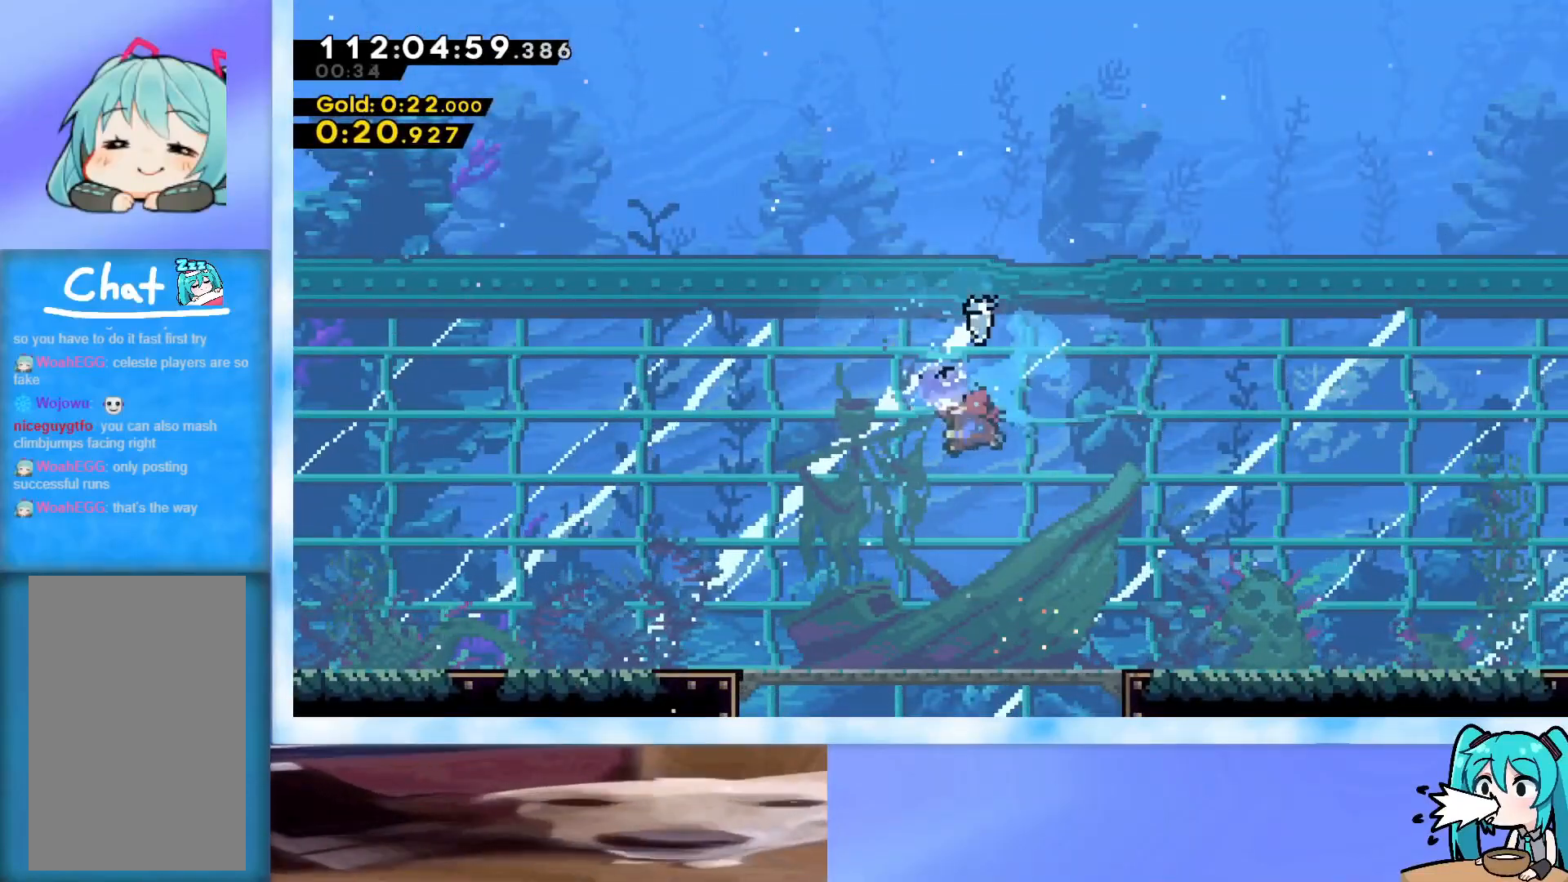
{"keys": [], "events": [[234, "left", "up"]]}
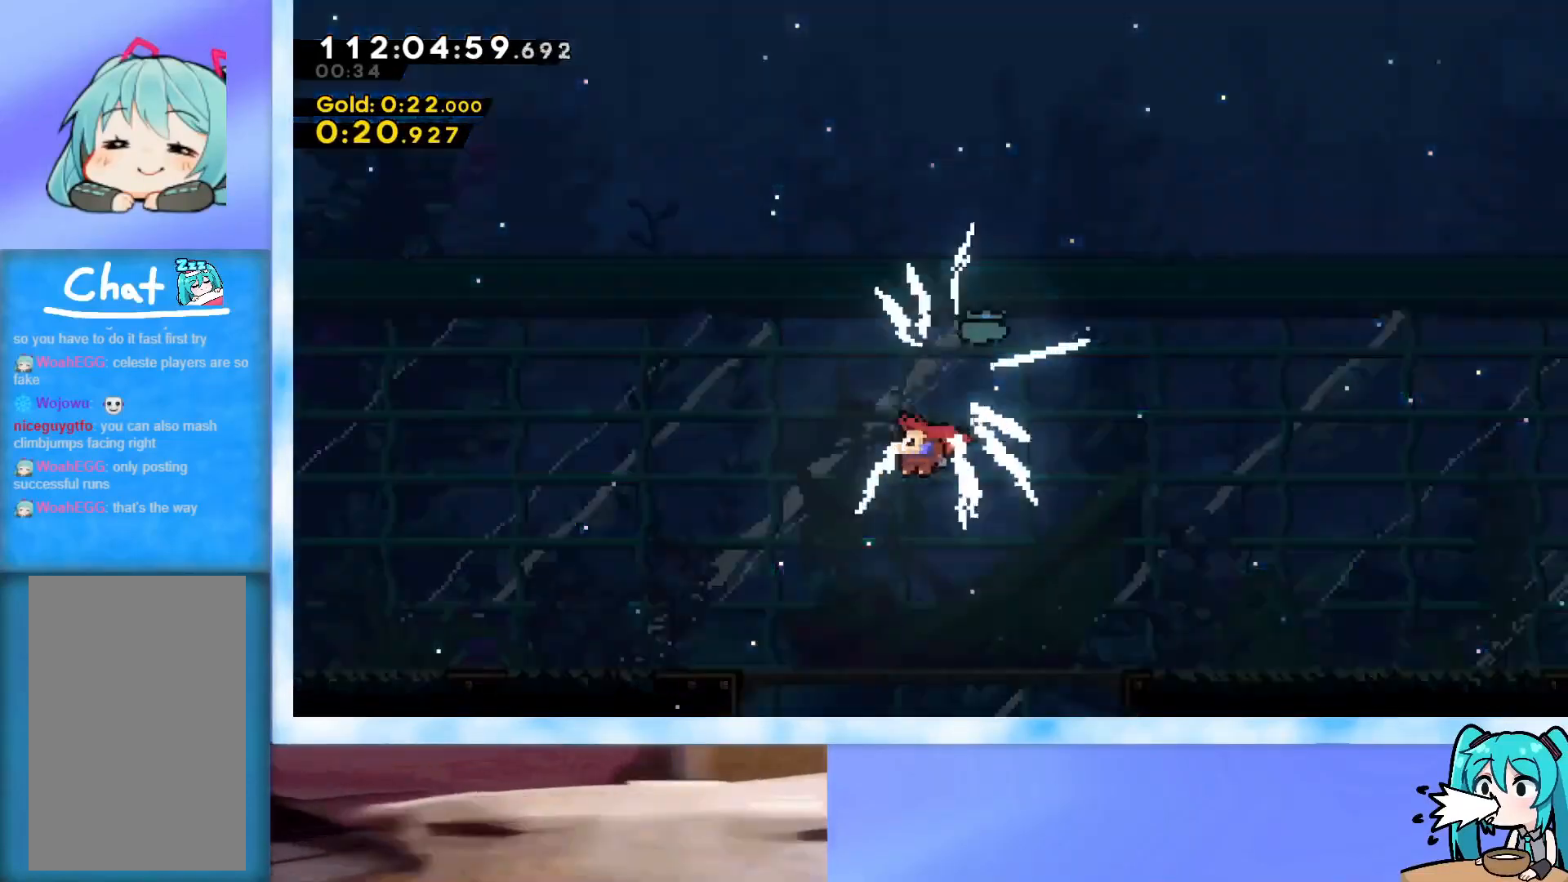
{"keys": [], "events": []}
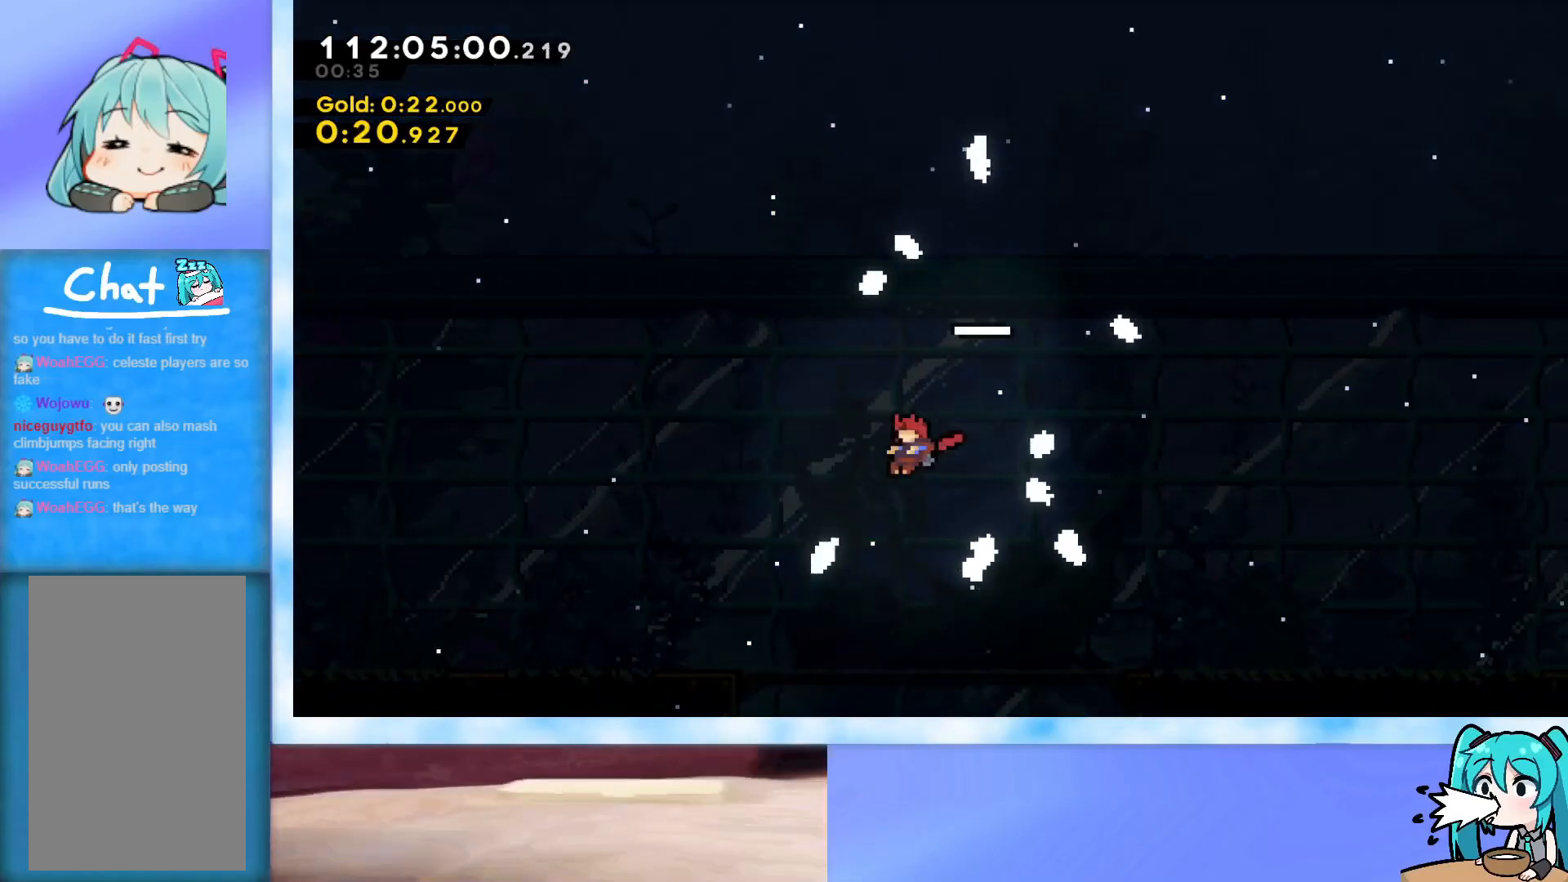
{"keys": [], "events": []}
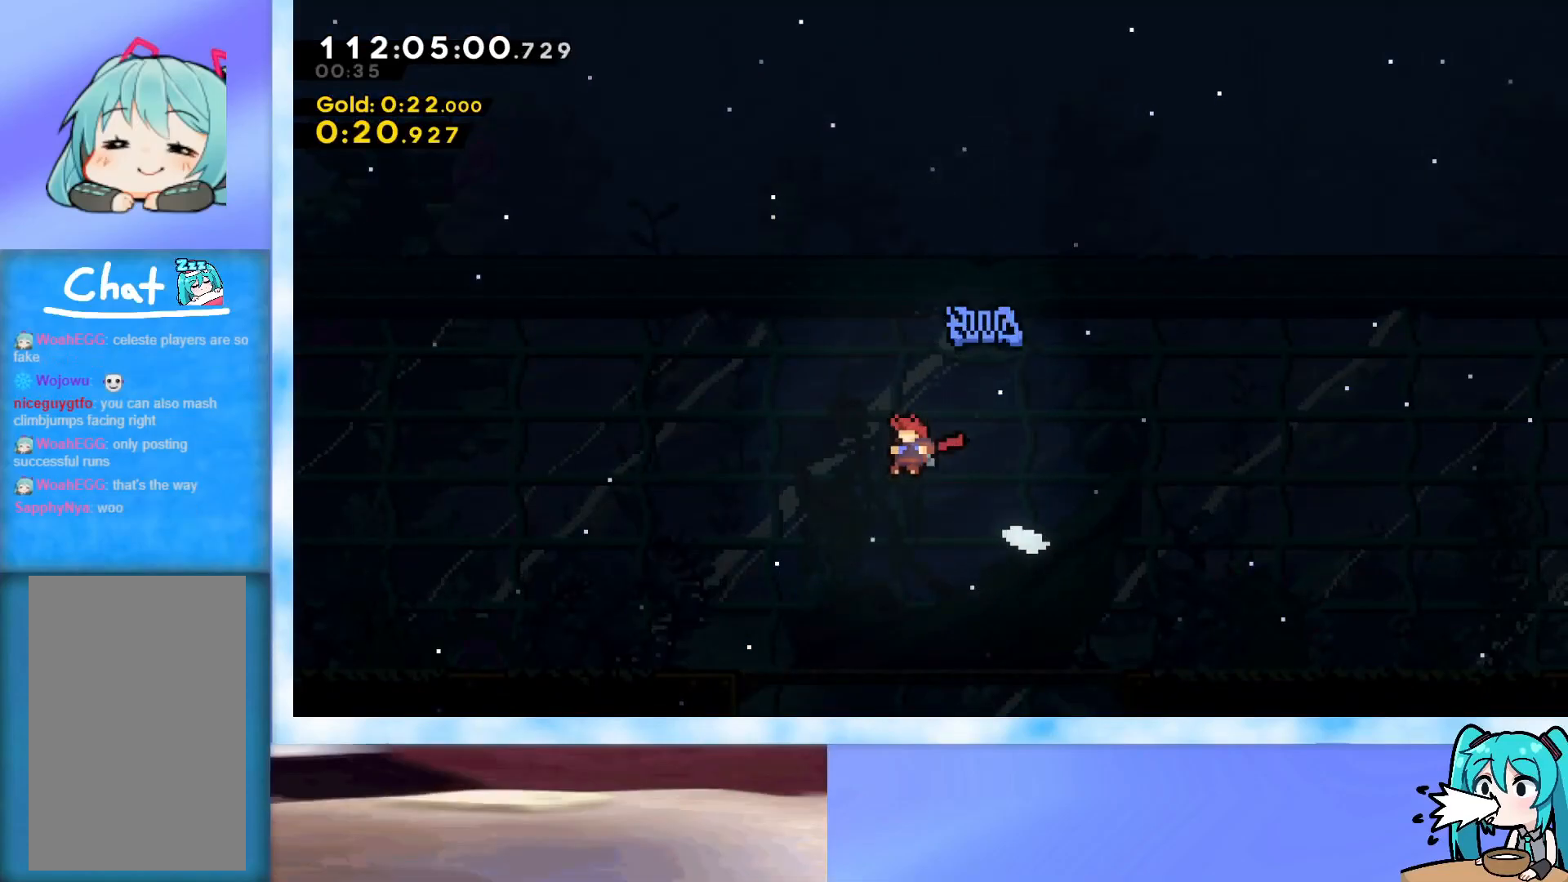
{"keys": [], "events": []}
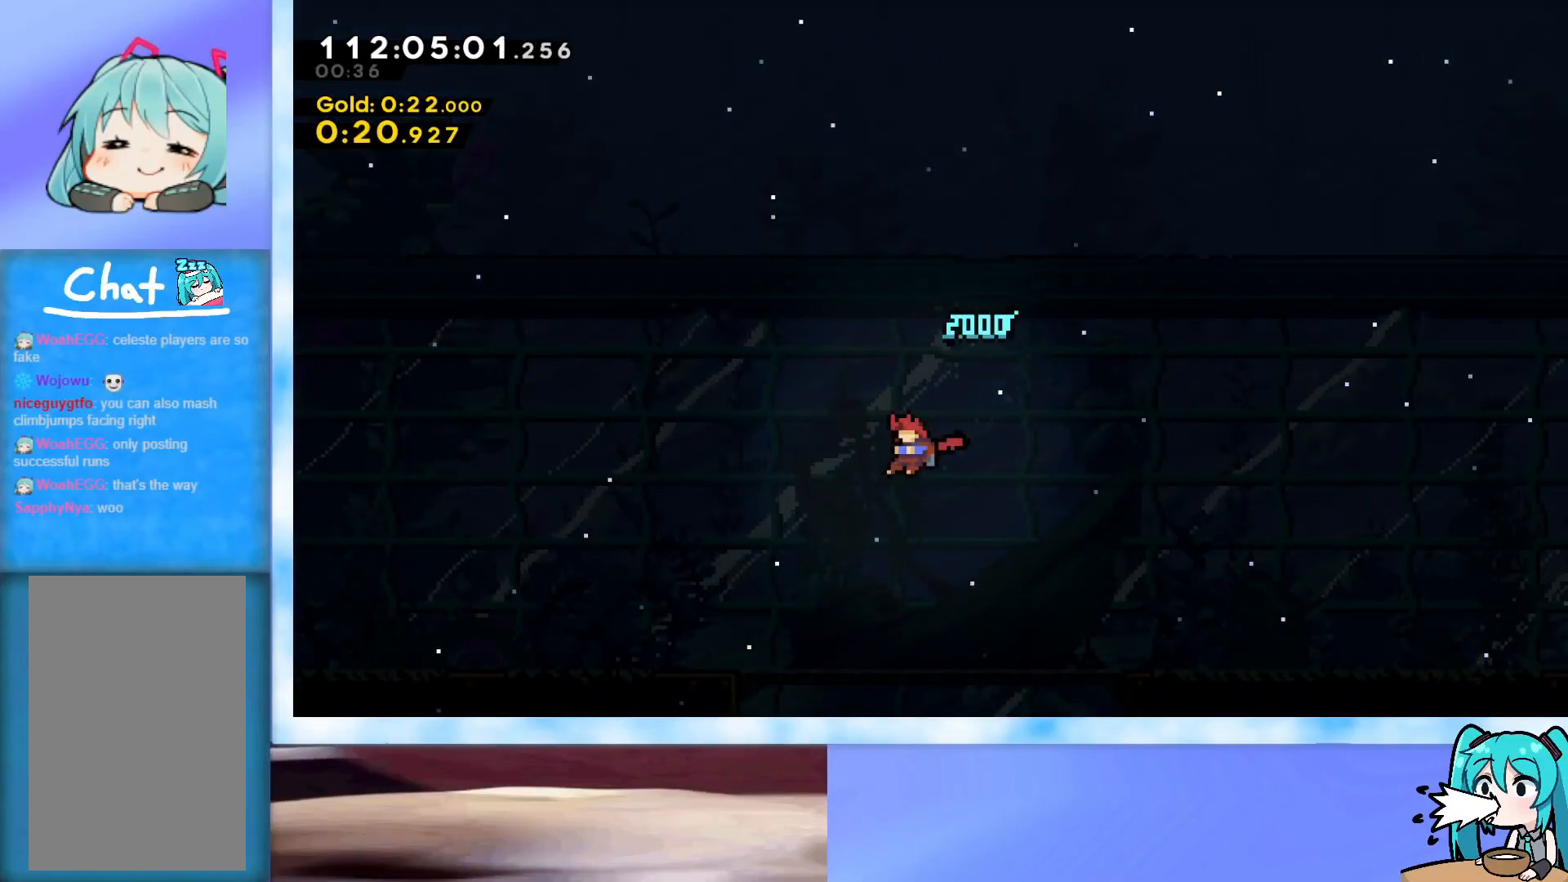
{"keys": [], "events": []}
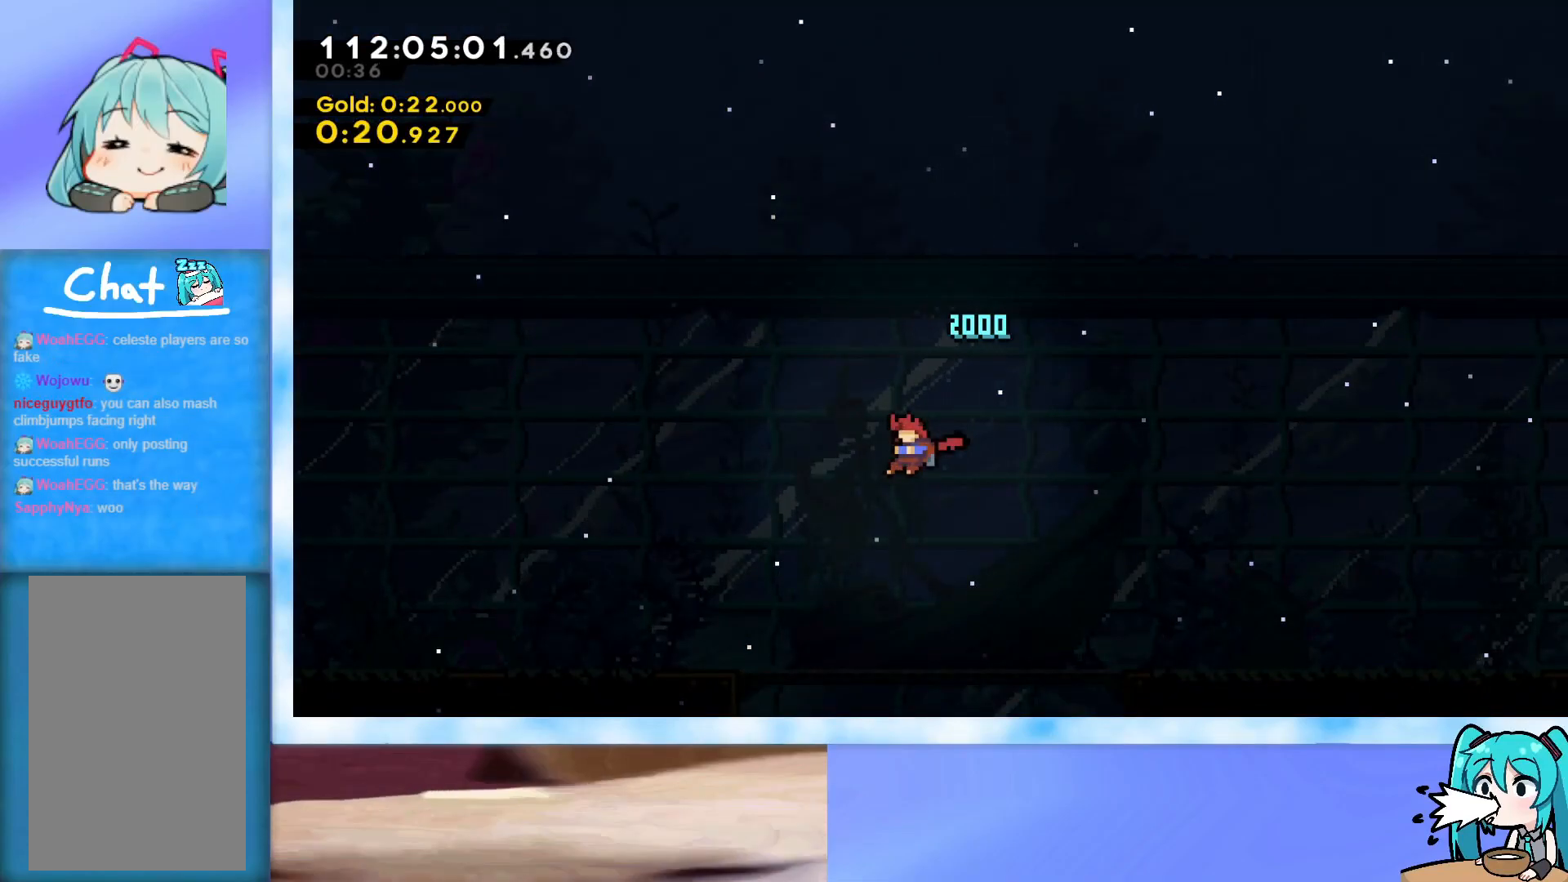
{"keys": [], "events": []}
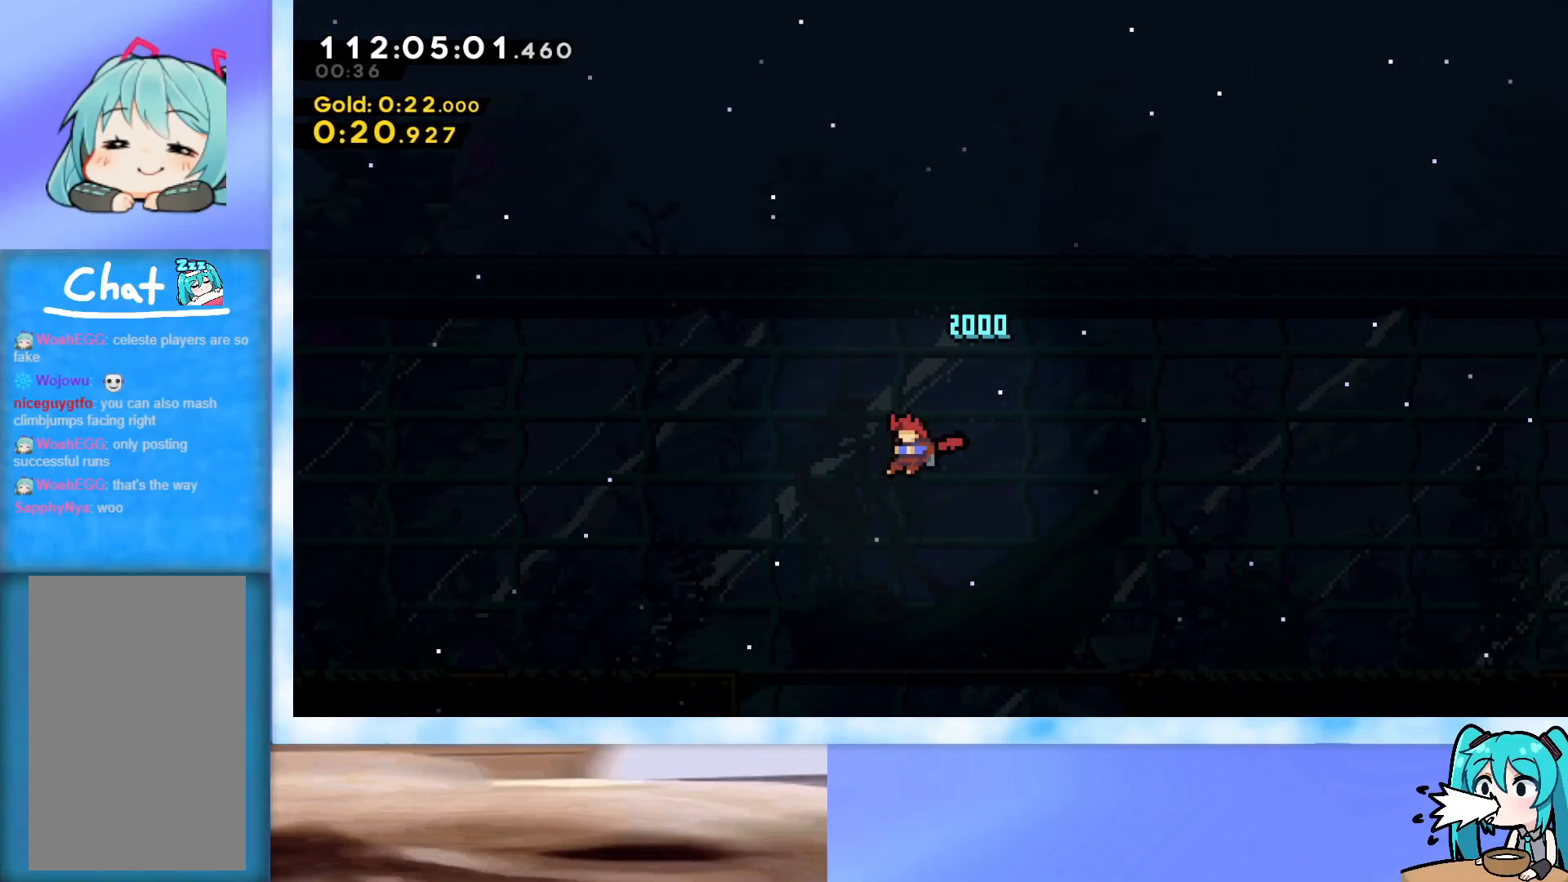
{"keys": [], "events": []}
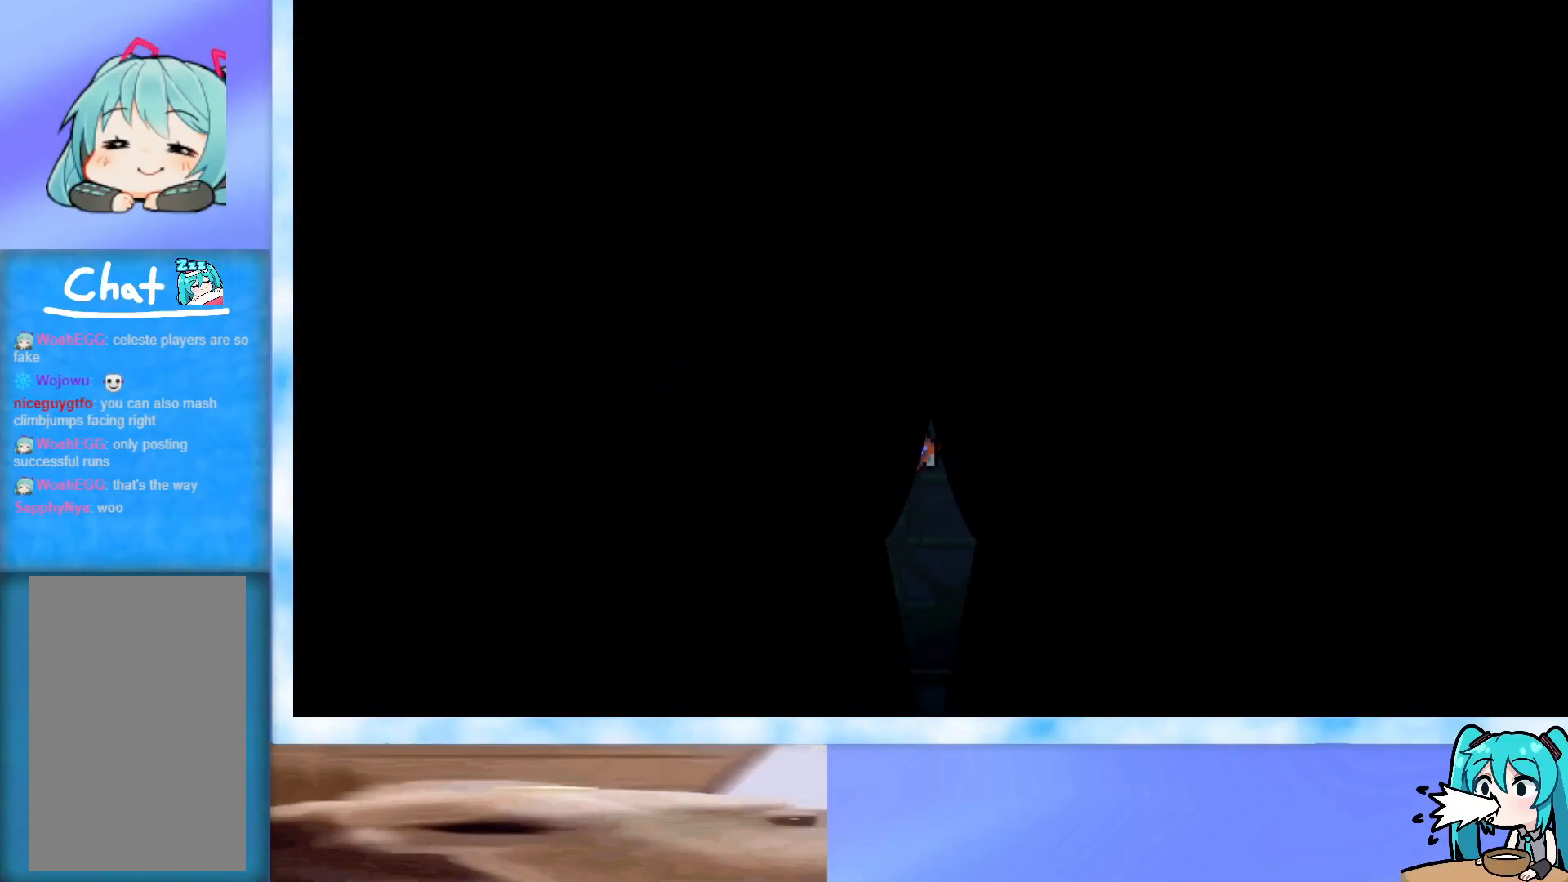
{"keys": ["right"], "events": [[84, "grab", "down"], [84, "up", "down"], [151, "up", "up"], [284, "right", "down"], [334, "right", "up"], [468, "grab", "up"], [468, "right", "down"]]}
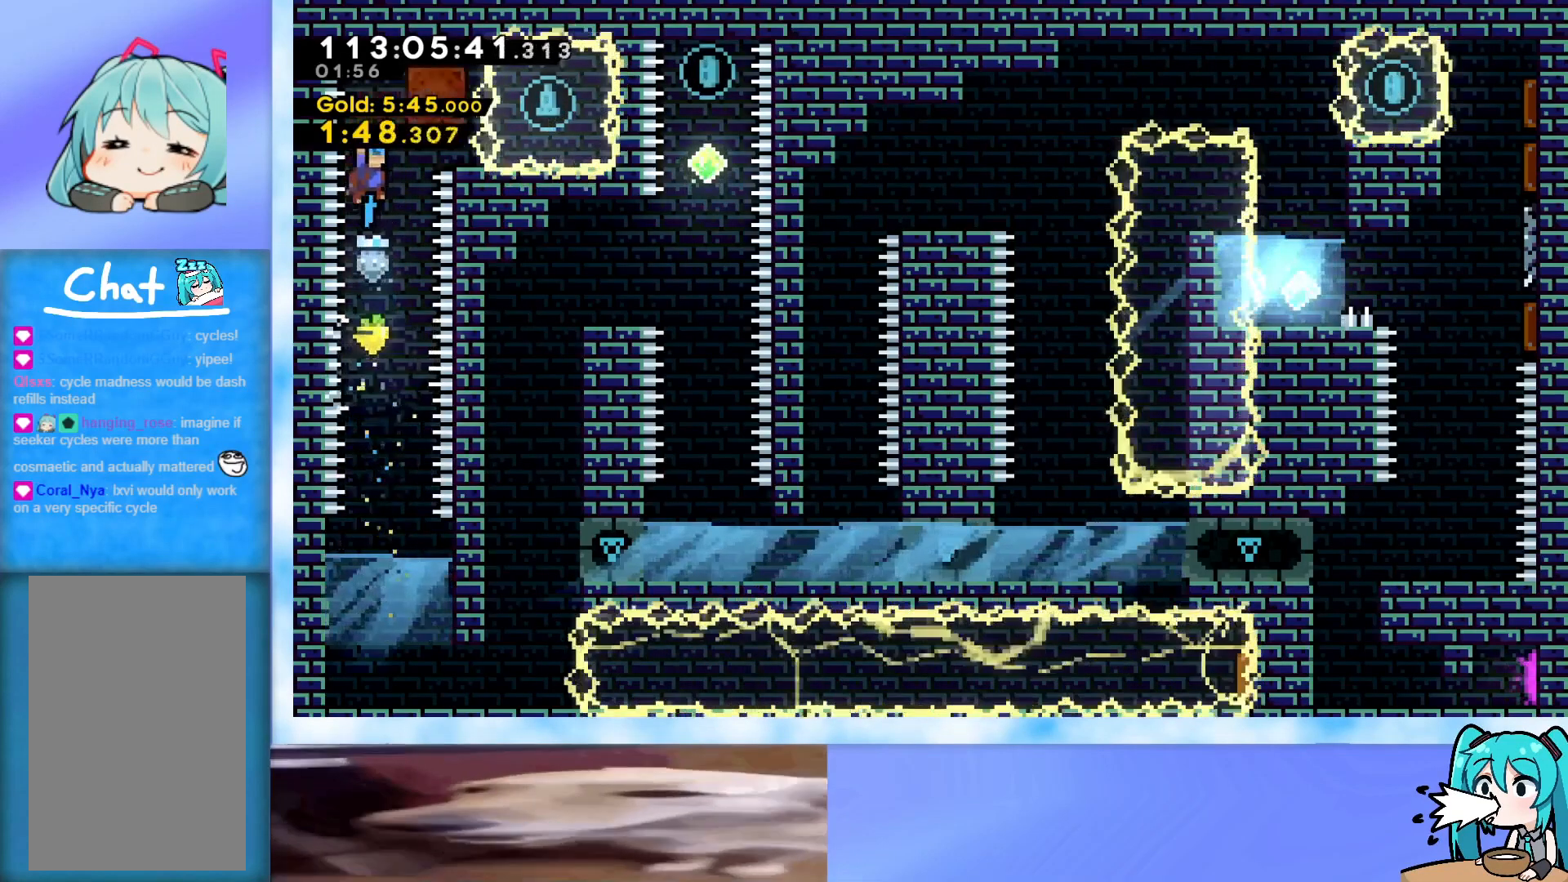
{"keys": ["down"], "events": [[67, "right", "up"], [200, "down", "down"]]}
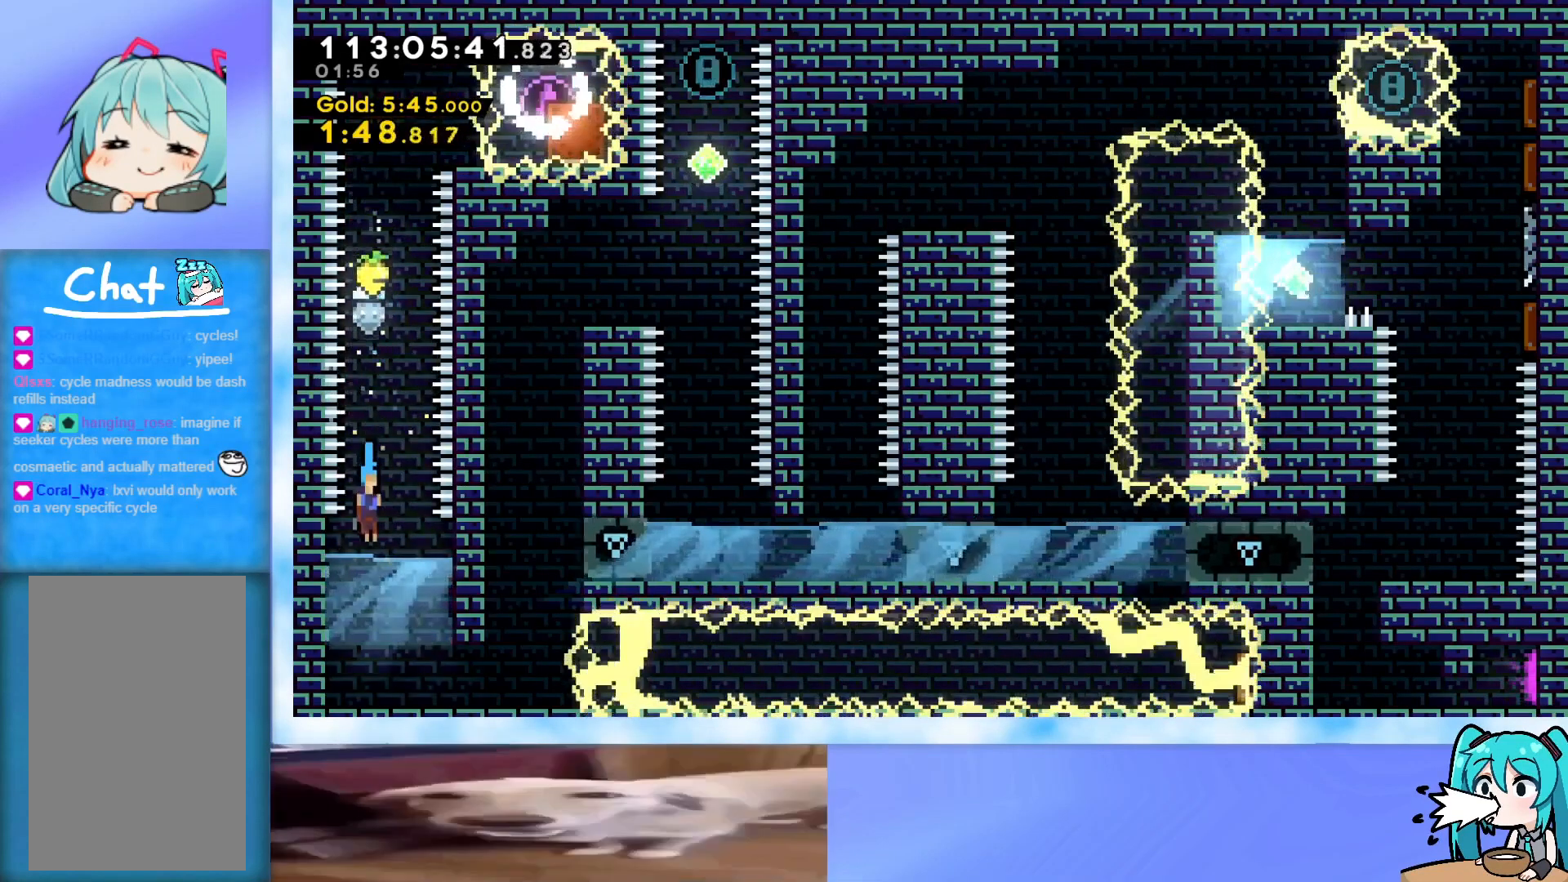
{"keys": ["right"], "events": [[167, "right", "down"], [317, "down", "up"]]}
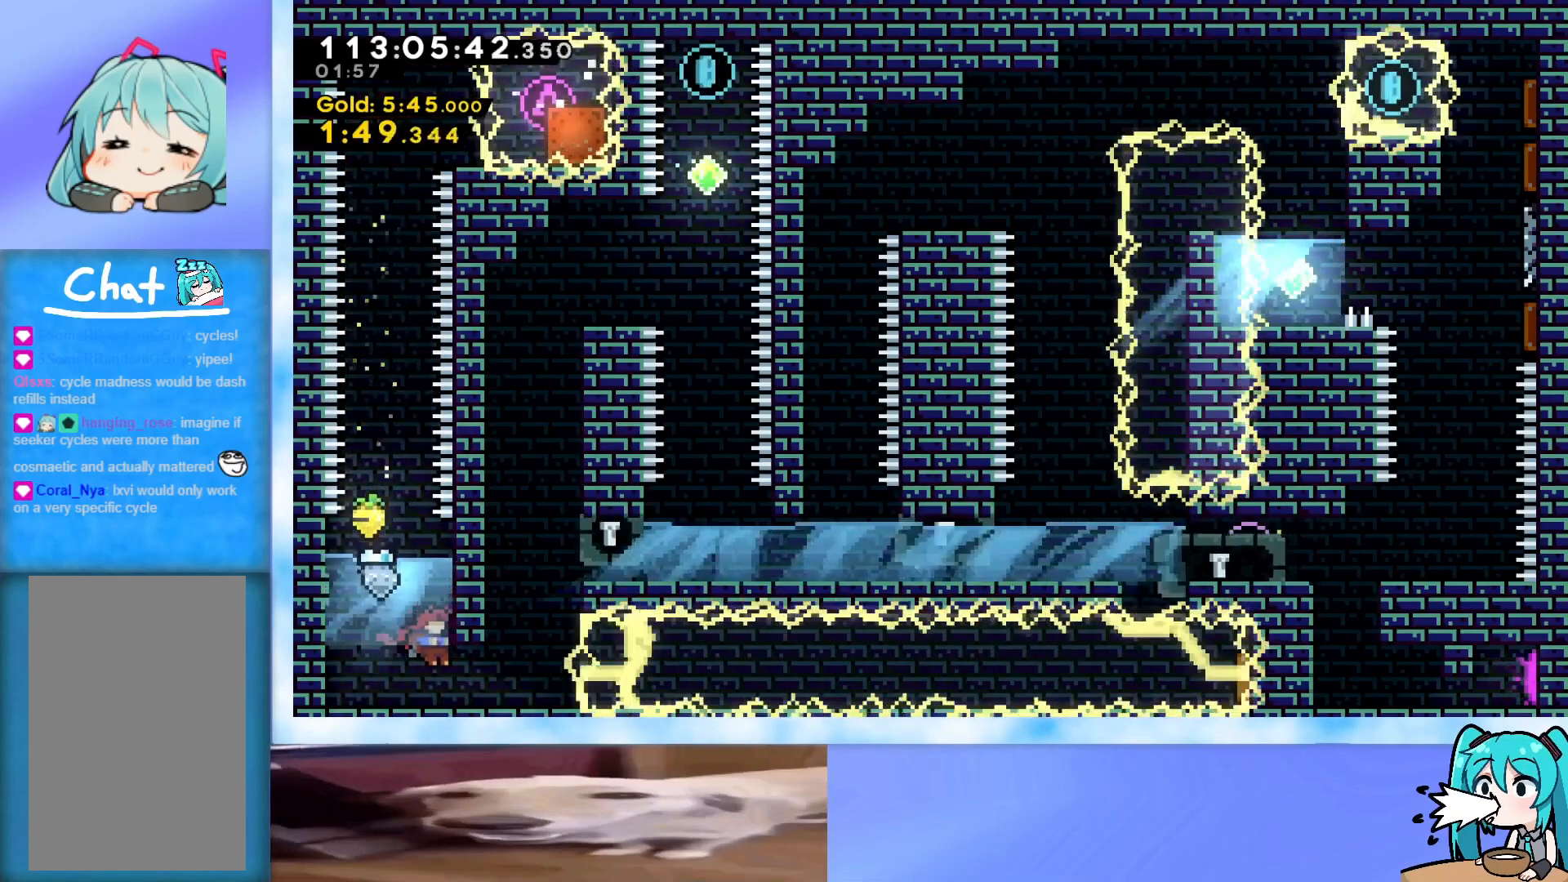
{"keys": ["right"], "events": [[100, "down", "down"], [334, "down", "up"]]}
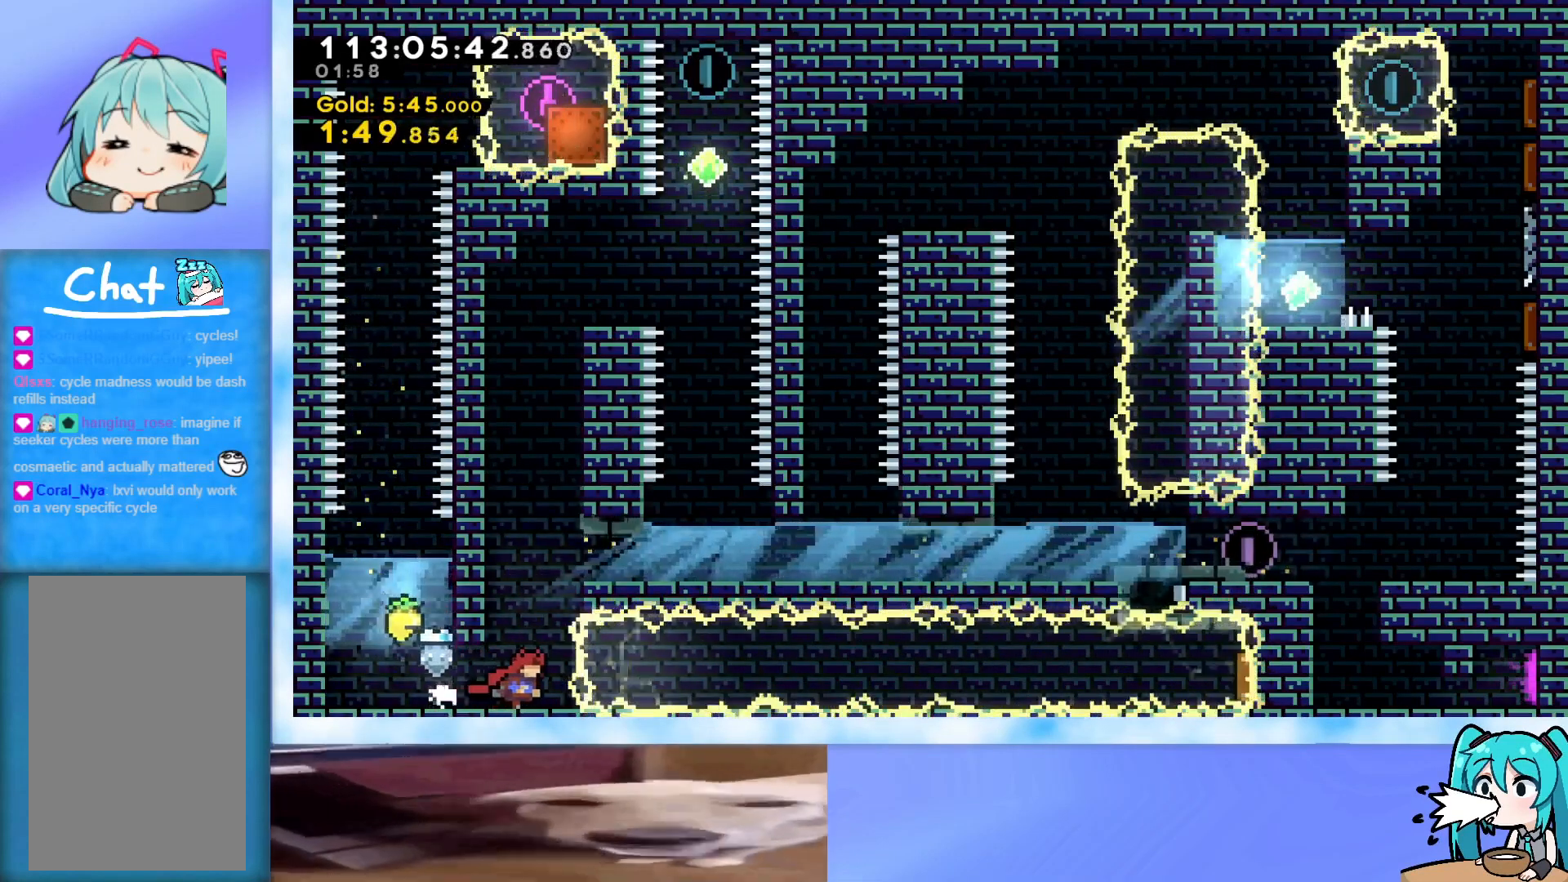
{"keys": ["grab", "jump", "right"], "events": [[17, "right", "up"], [117, "jump", "down"], [151, "grab", "down"], [251, "right", "down"], [351, "jump", "up"], [401, "jump", "down"]]}
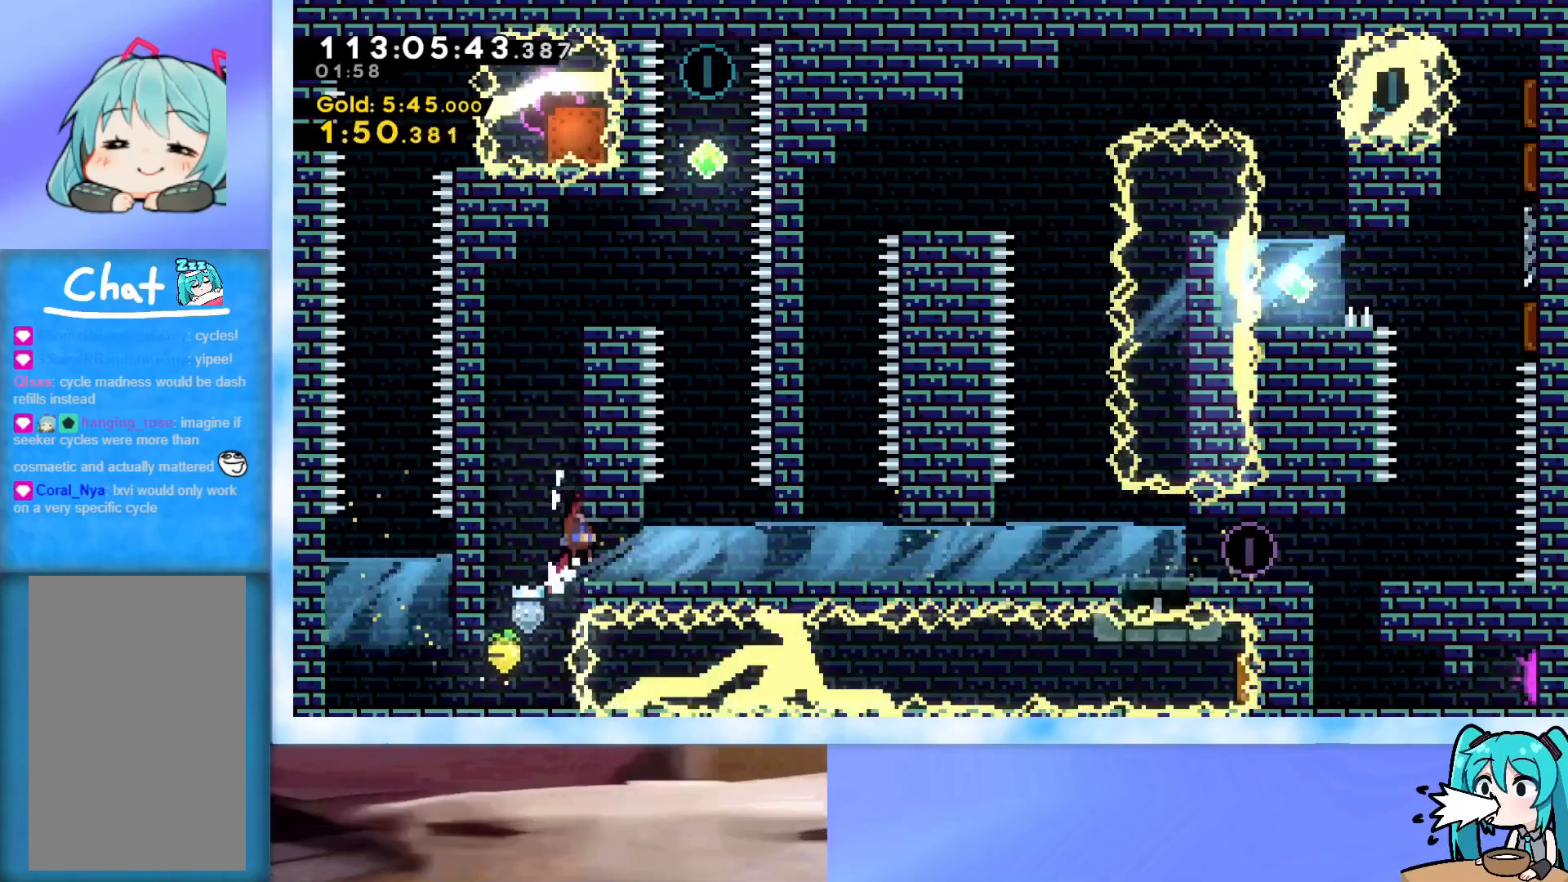
{"keys": ["dash", "down", "jump", "right"], "events": [[33, "grab", "up"], [33, "jump", "up"], [167, "down", "down"], [267, "dash", "down"], [367, "dash", "up"], [450, "jump", "down"], [500, "dash", "down"]]}
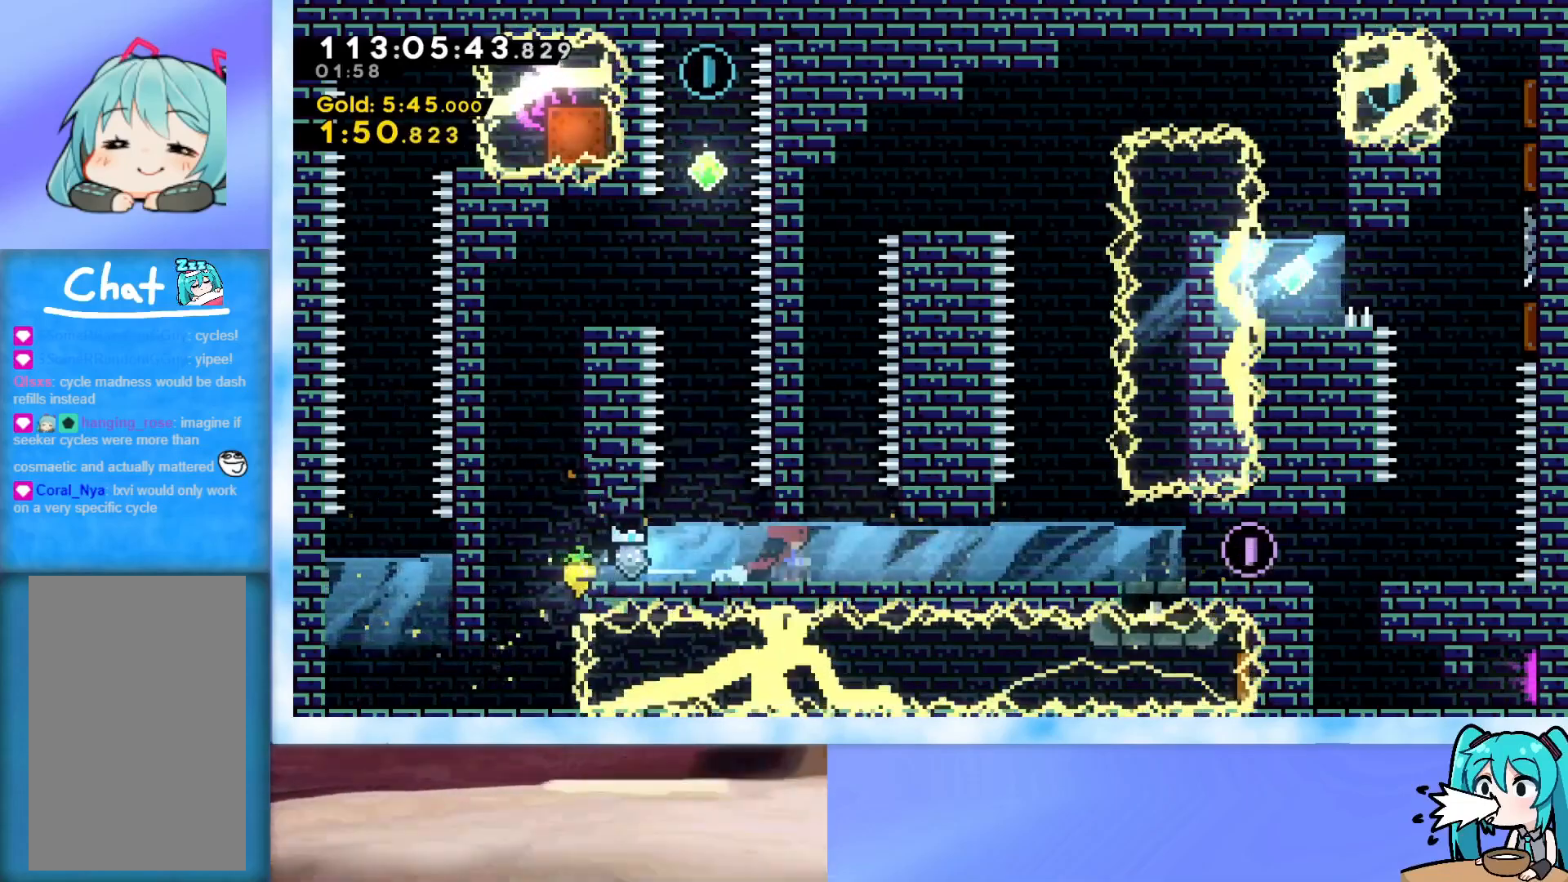
{"keys": ["dash", "down", "jump", "right"], "events": [[101, "dash", "up"], [151, "jump", "up"], [184, "jump", "down"], [234, "dash", "down"], [384, "dash", "up"], [384, "jump", "up"], [418, "jump", "down"], [468, "dash", "down"]]}
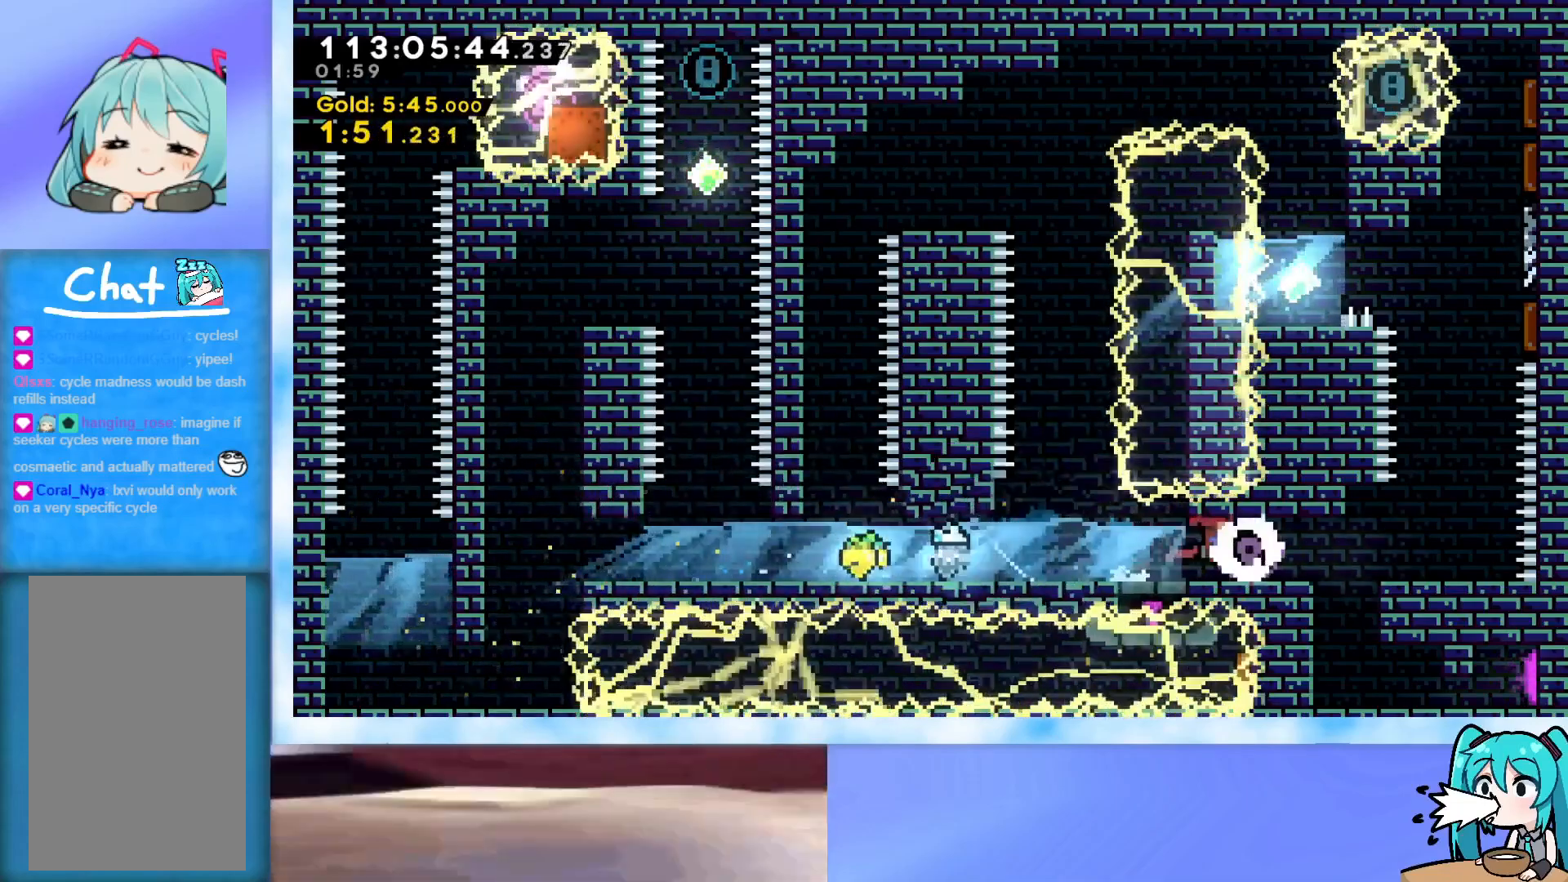
{"keys": ["left"], "events": [[67, "dash", "up"], [67, "jump", "up"], [117, "down", "up"], [117, "right", "up"], [250, "left", "down"]]}
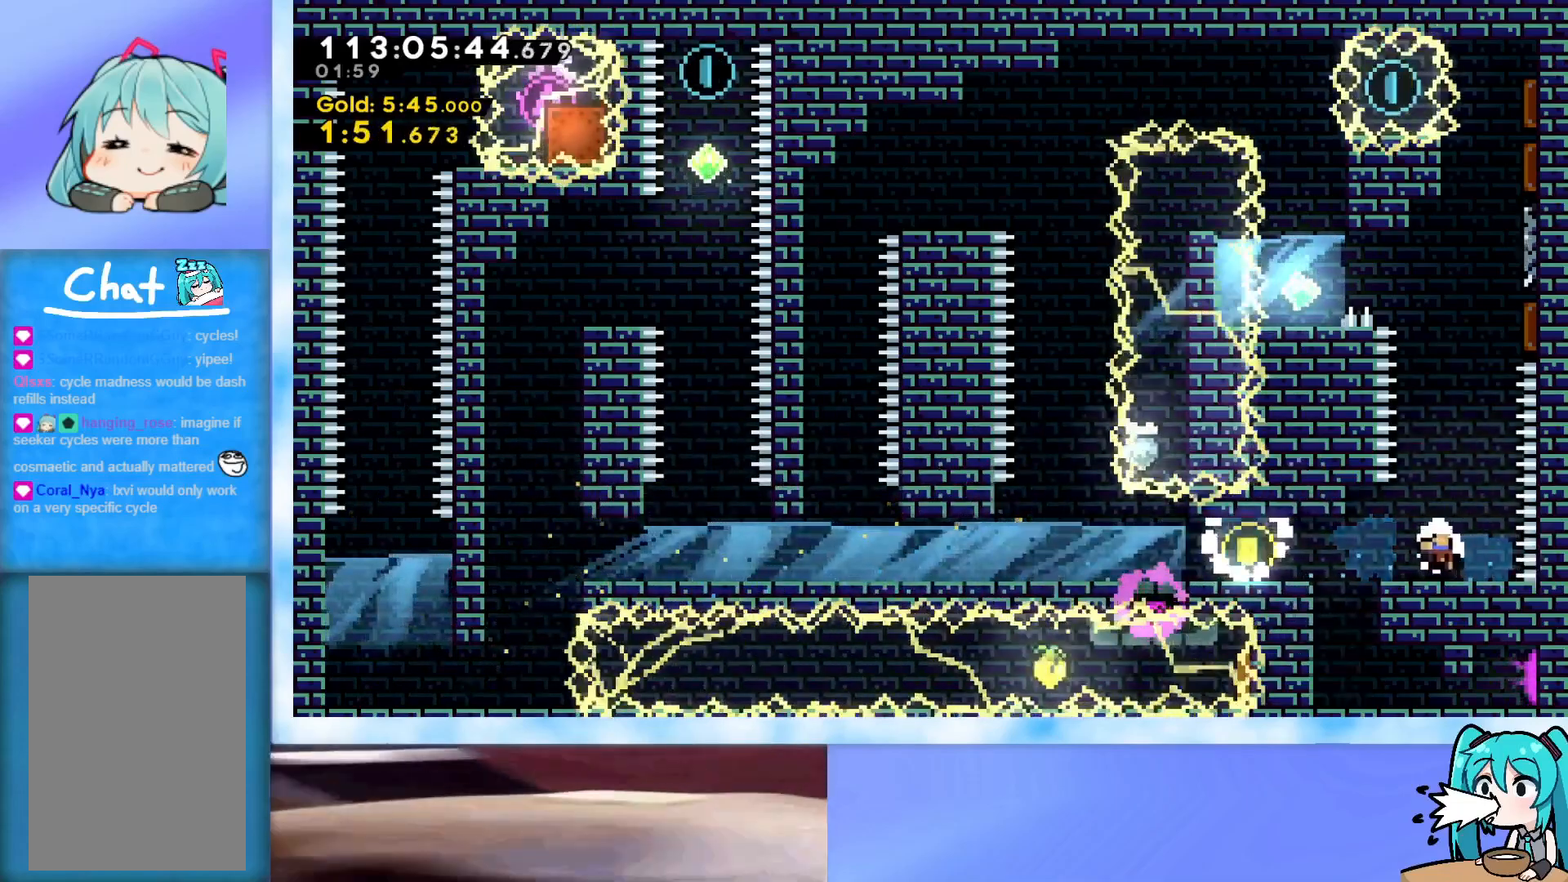
{"keys": [], "events": [[167, "left", "up"]]}